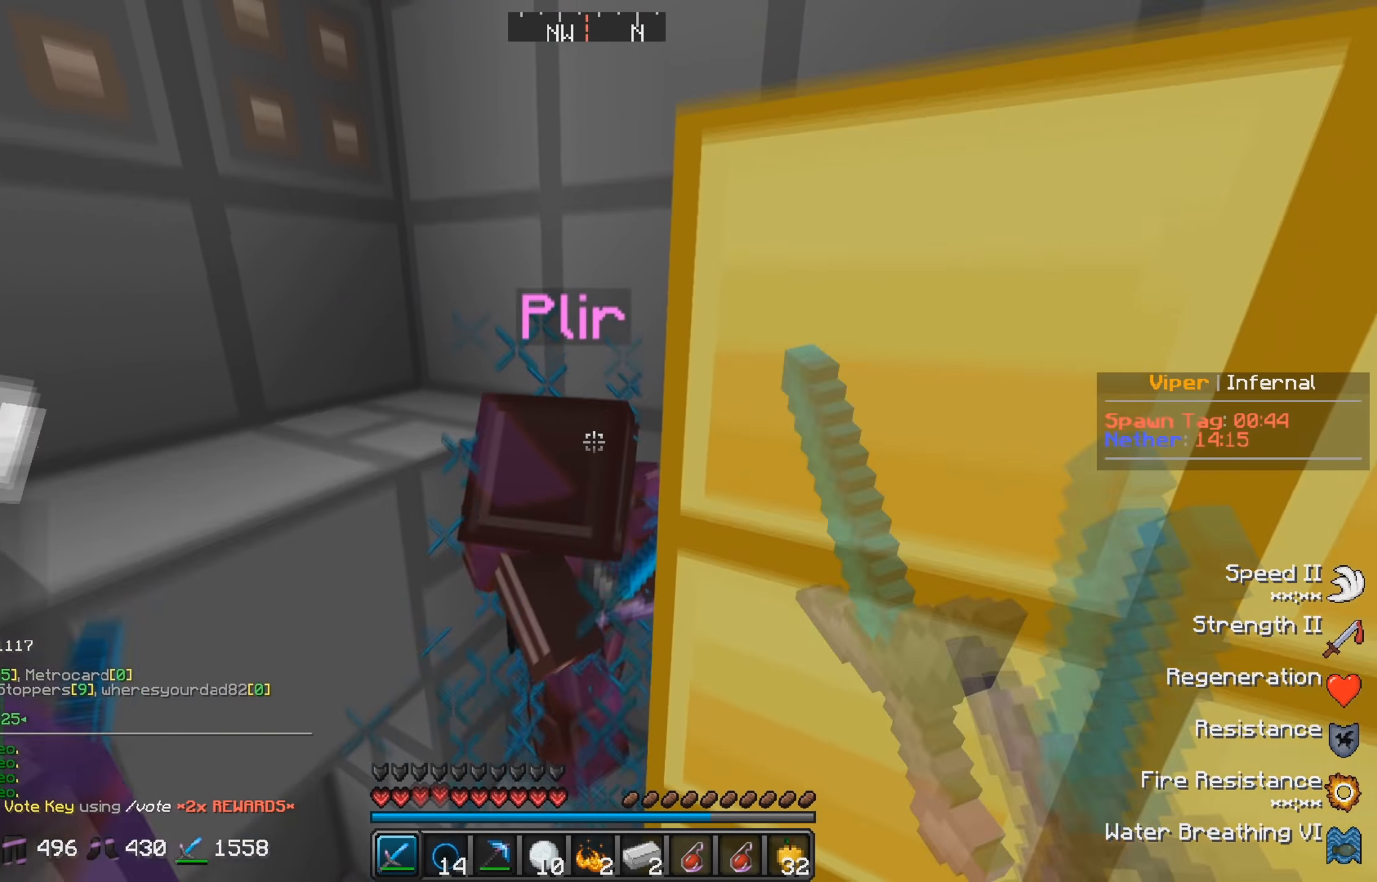
Gameplay with keyboard; each line is a JSON object with the keys held at the frame after it. "events" lists presses ("down") and releases ("up") of "a", "d", "s" and "w" between this image and that frame as [ms after this image, input, new state], when the widget could be followed in between. No other keys are recorded. Mouse input is not recorded.
{"keys": [], "events": []}
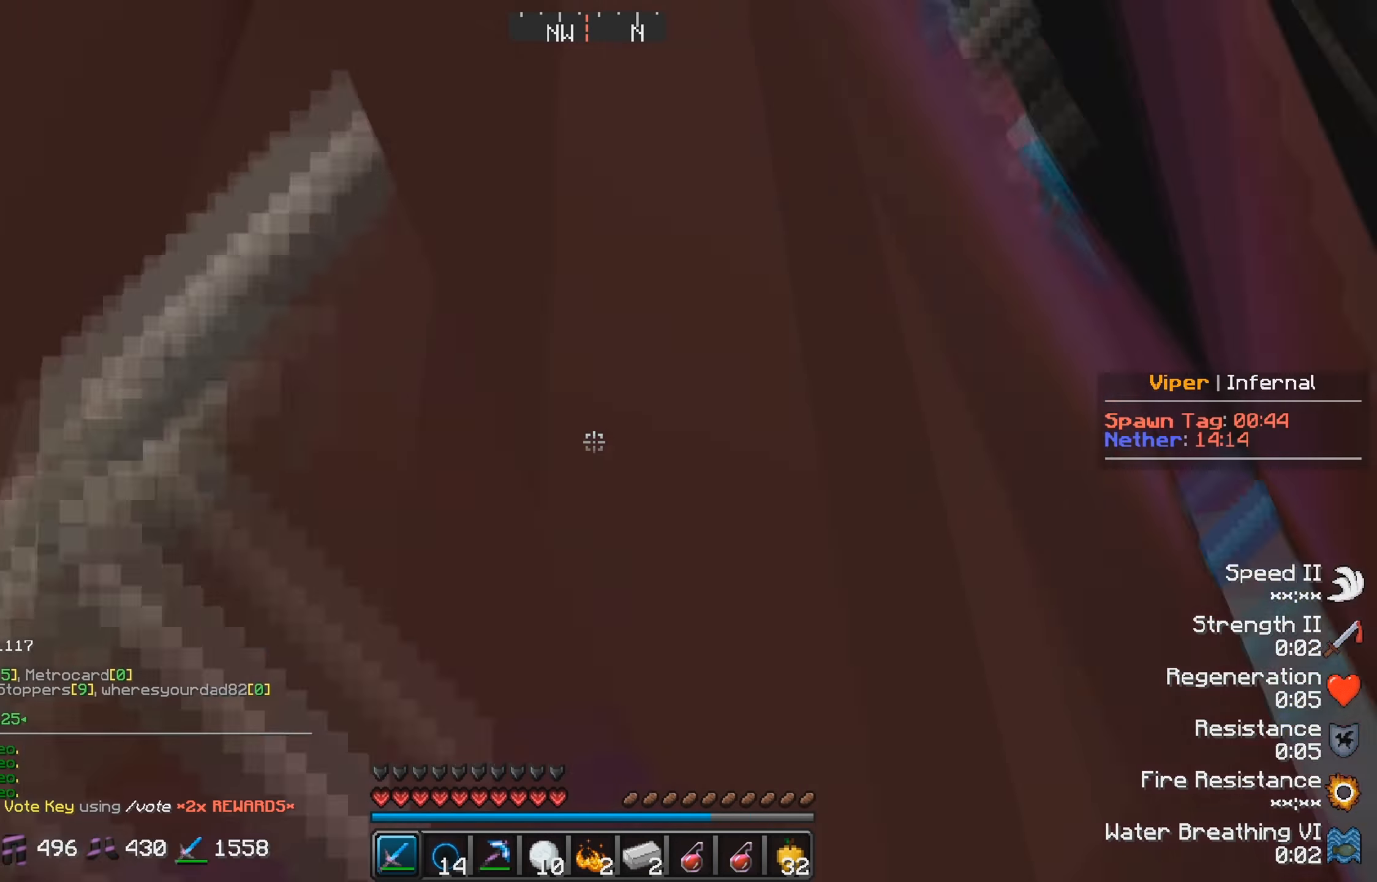
{"keys": [], "events": []}
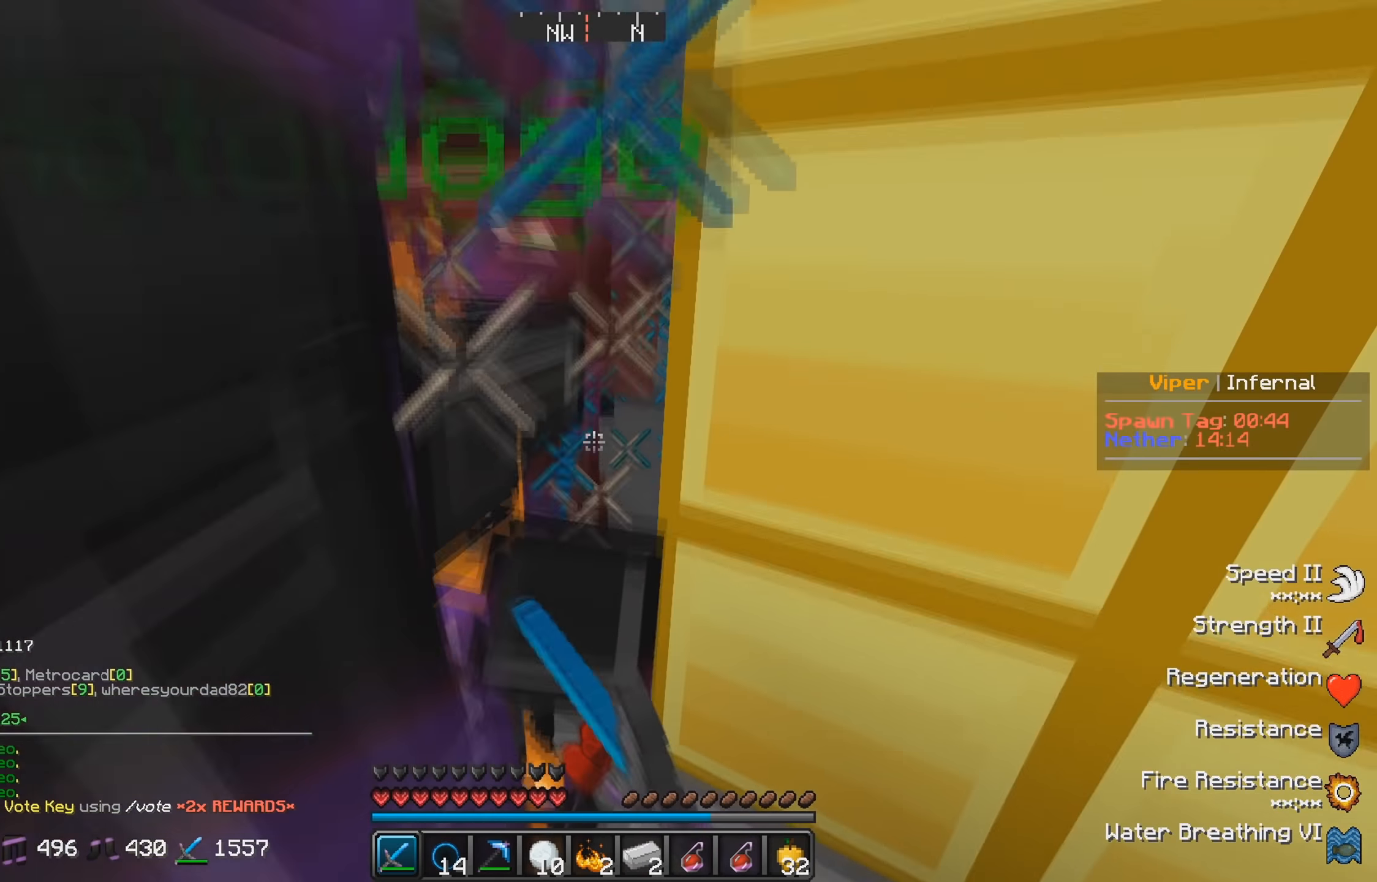
{"keys": [], "events": [[183, "d", "down"], [400, "d", "up"]]}
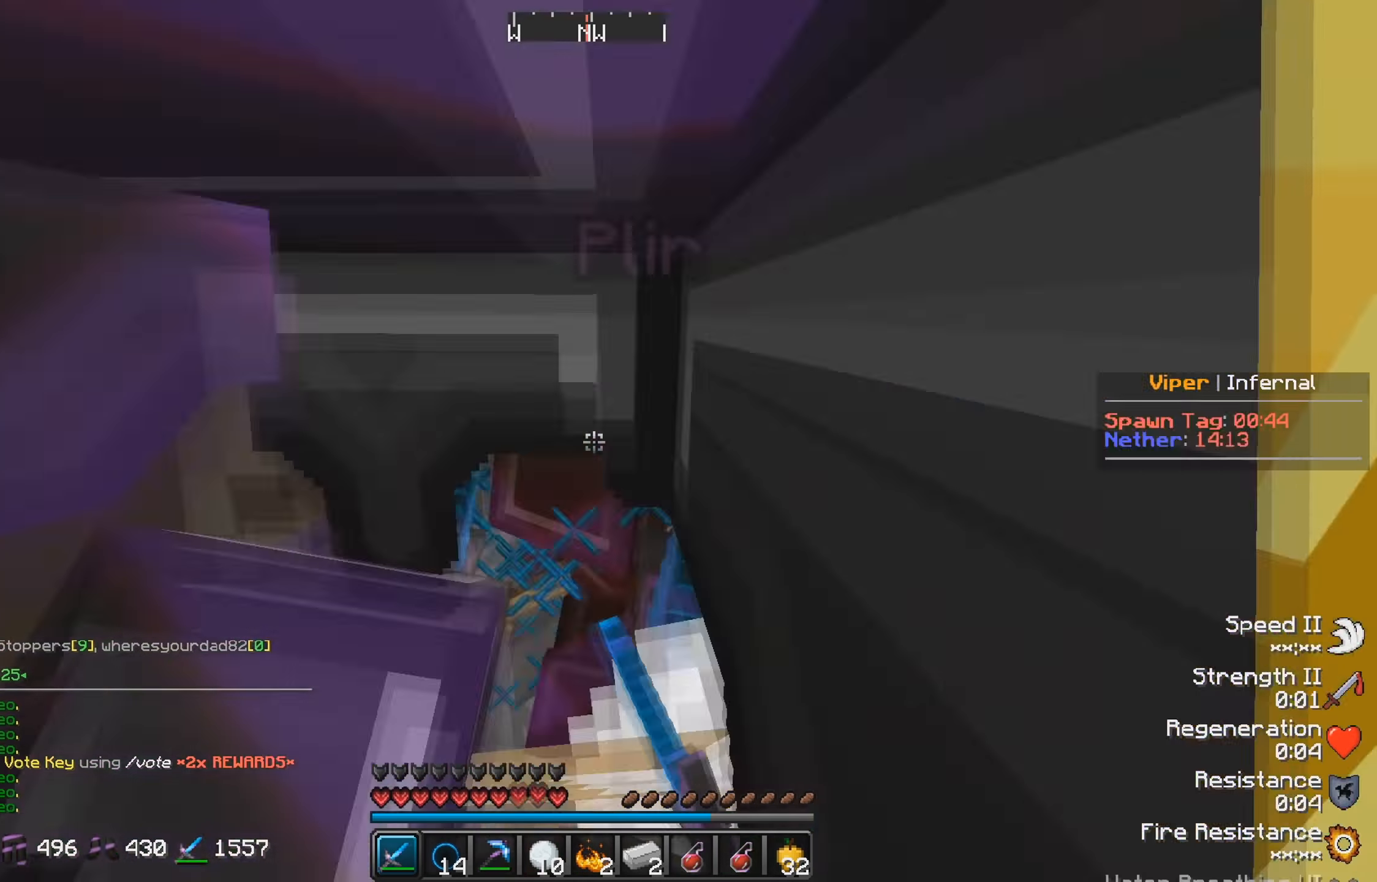
{"keys": [], "events": []}
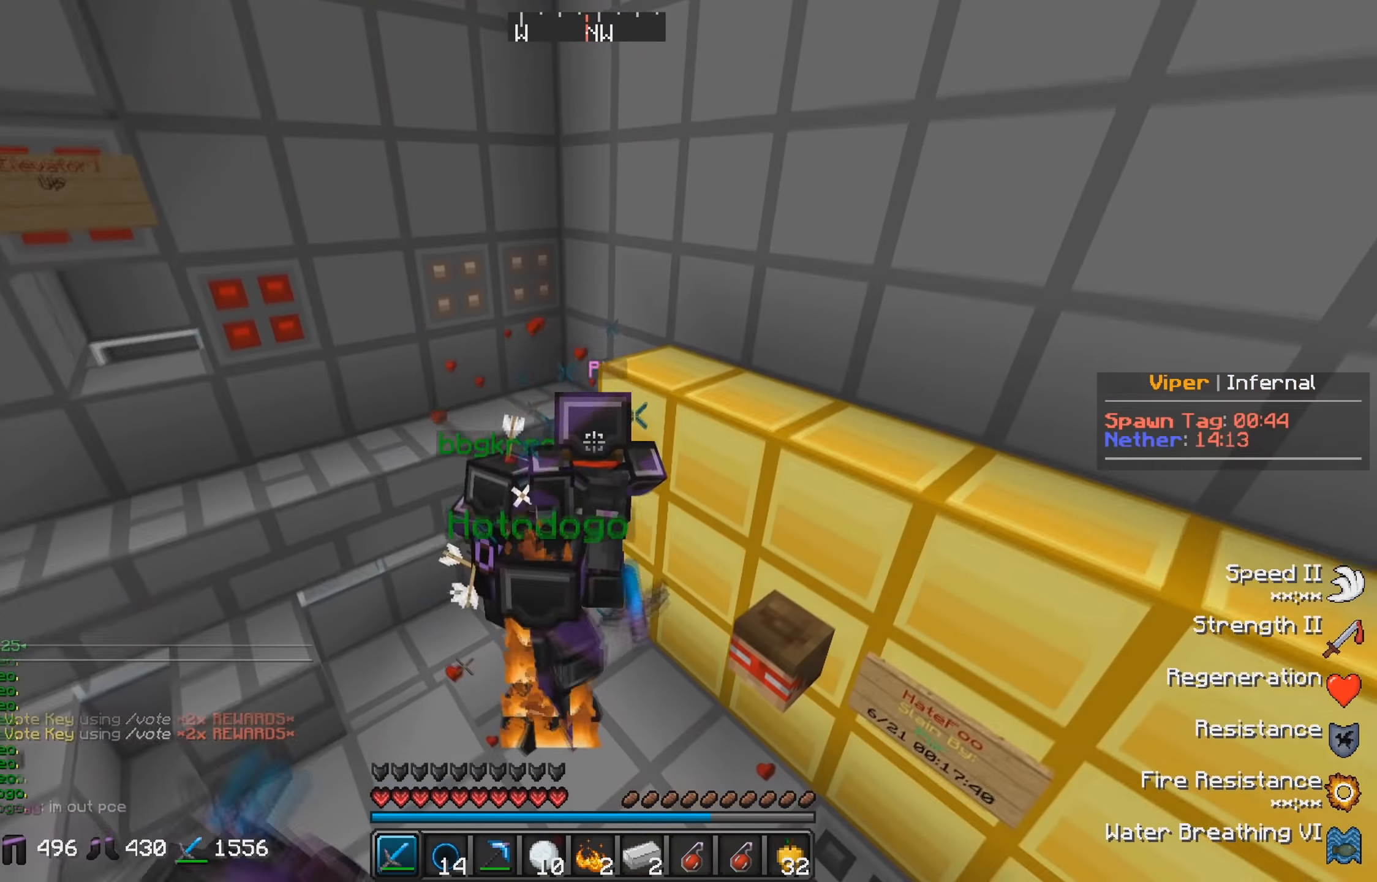
{"keys": [], "events": []}
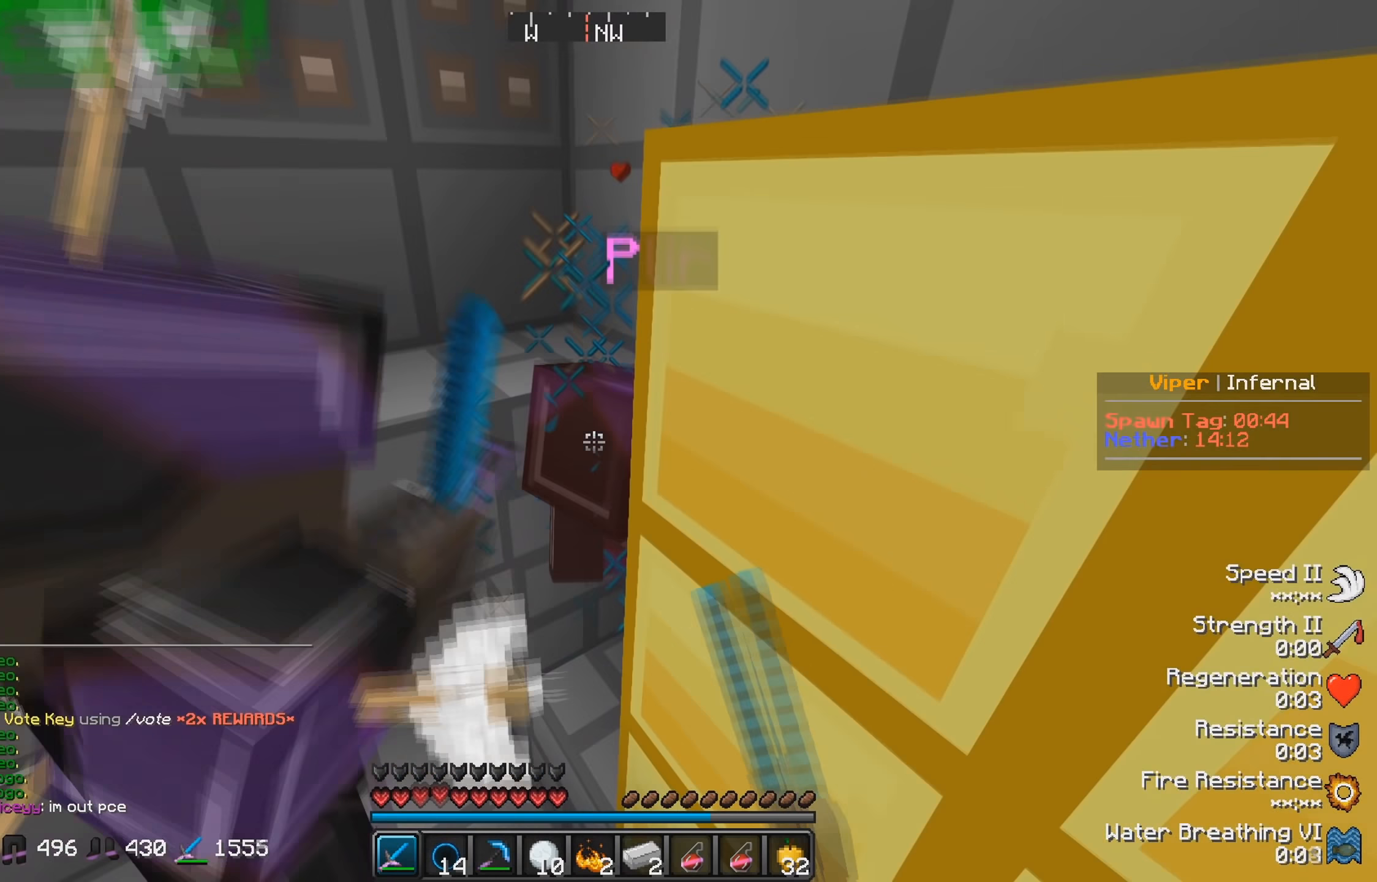
{"keys": [], "events": []}
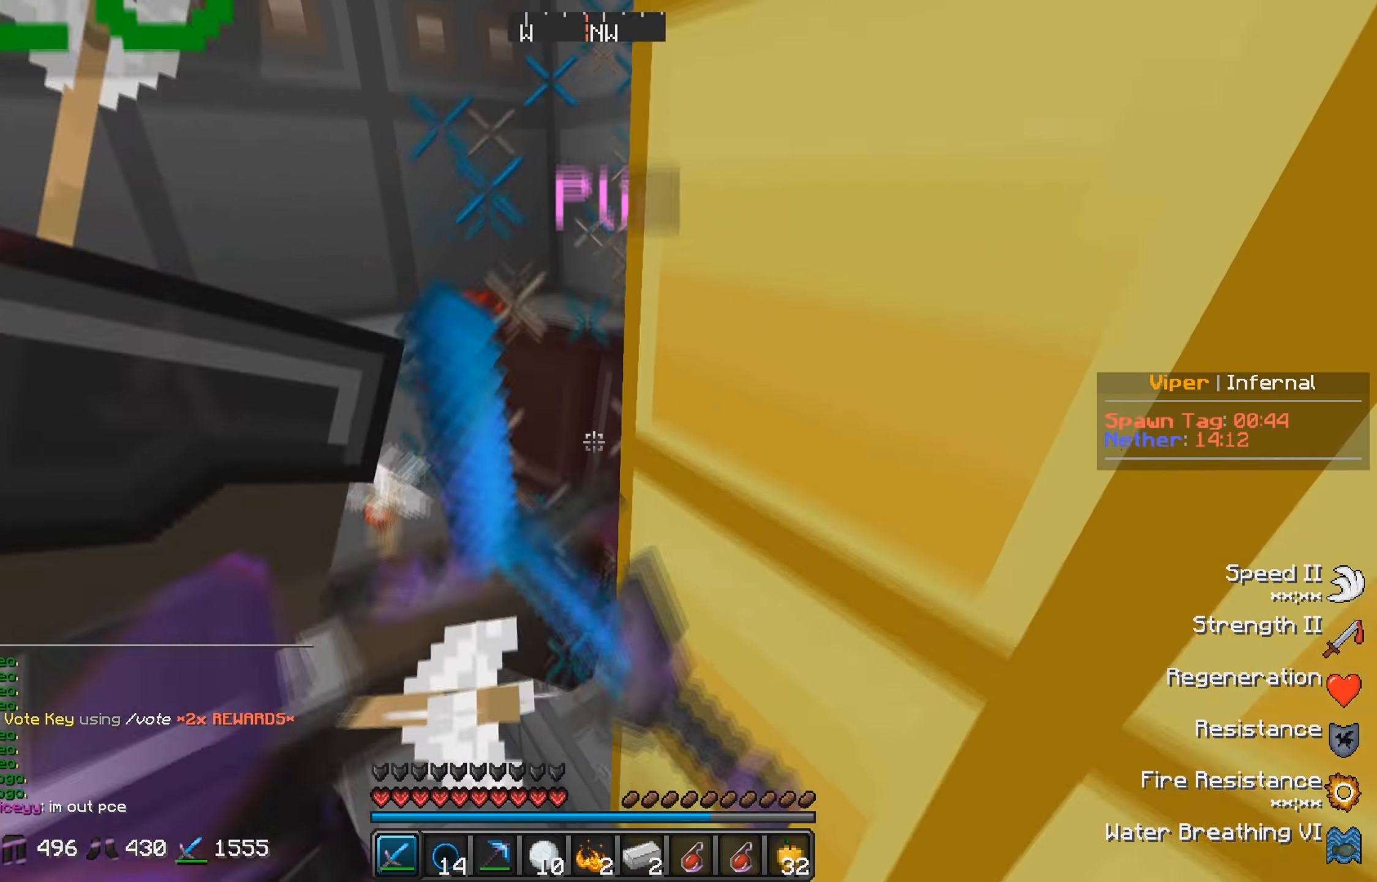
{"keys": [], "events": []}
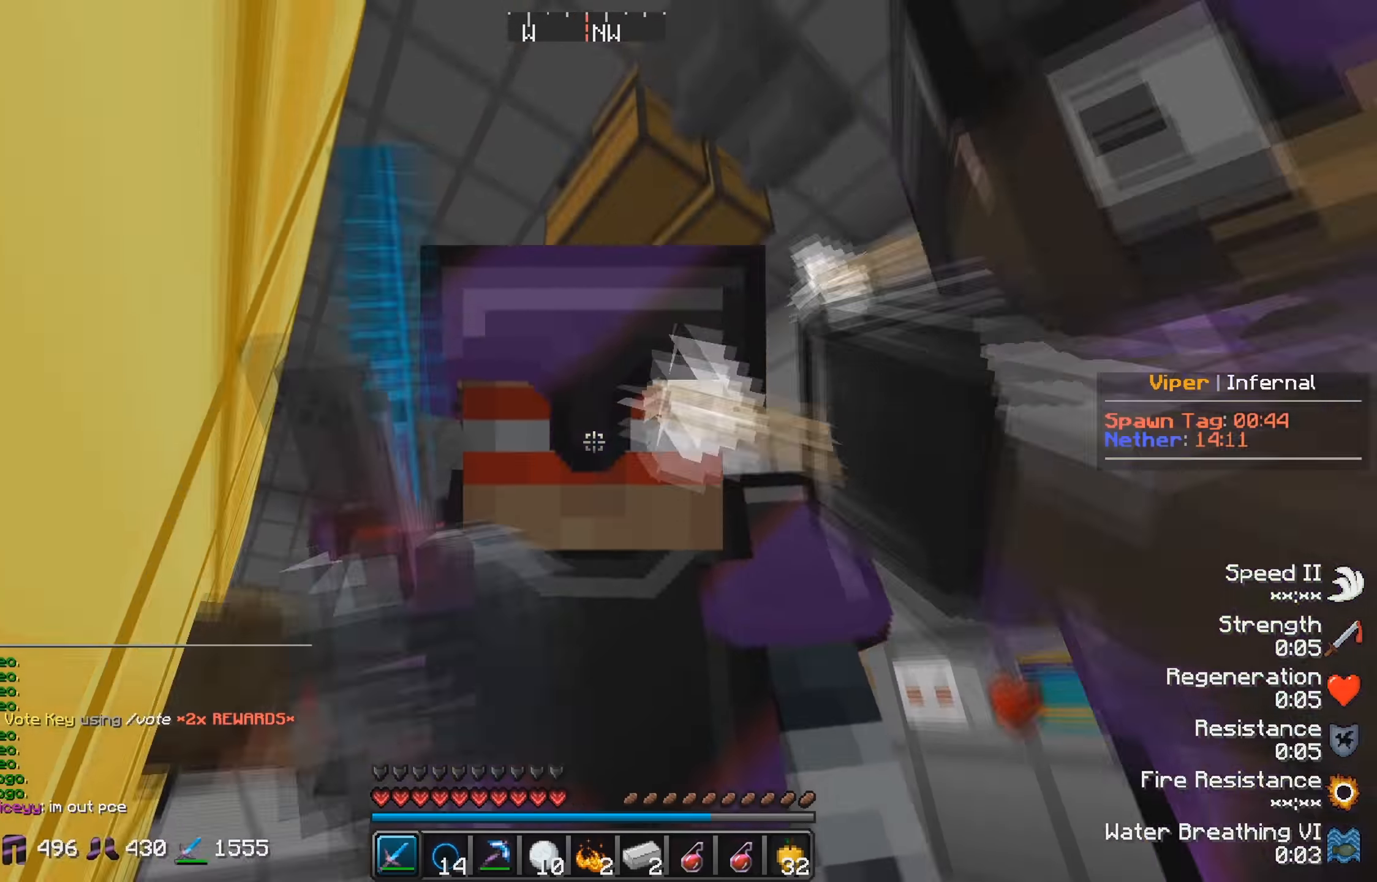
{"keys": [], "events": []}
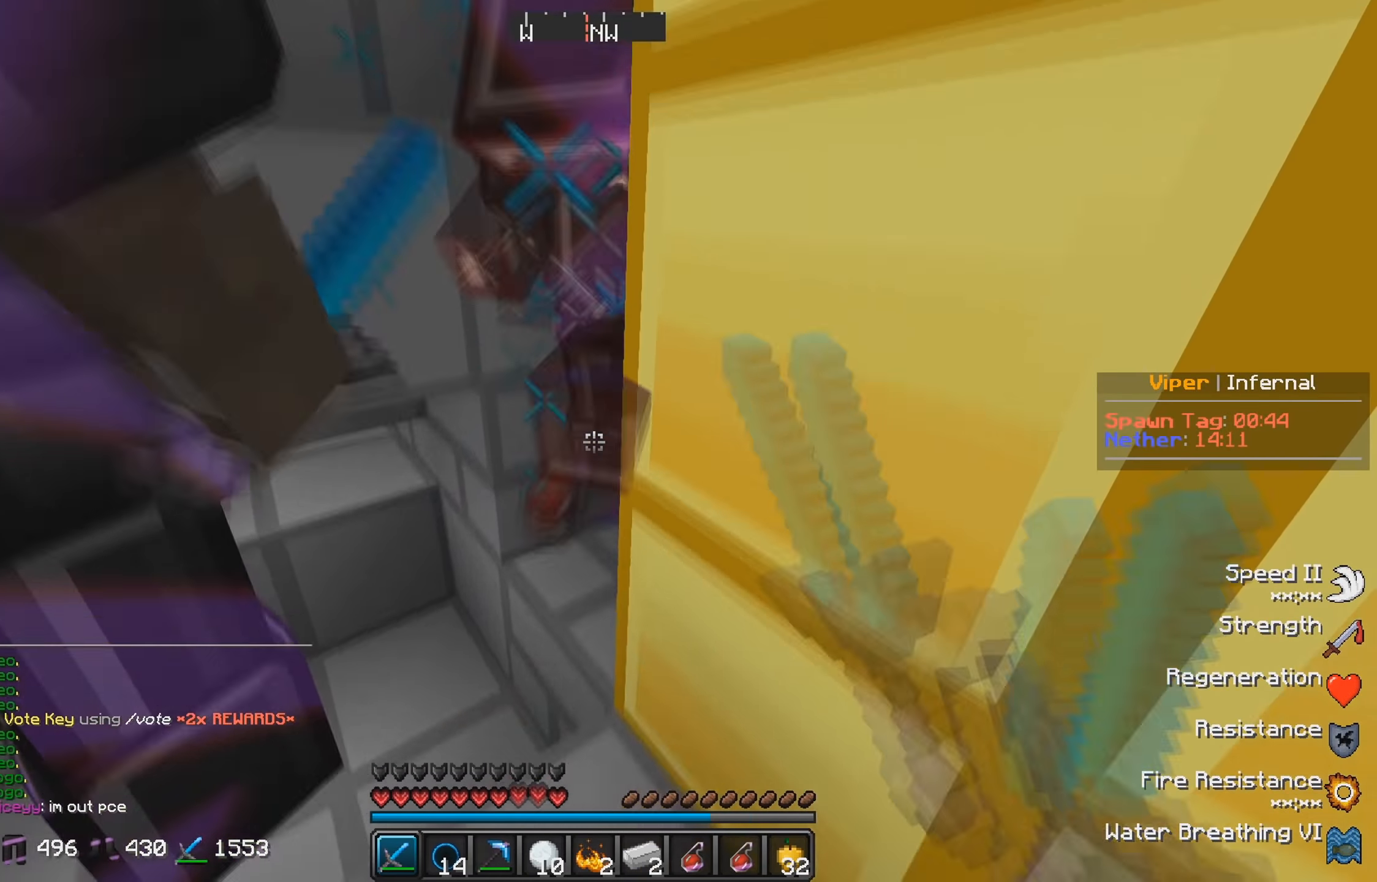
{"keys": [], "events": []}
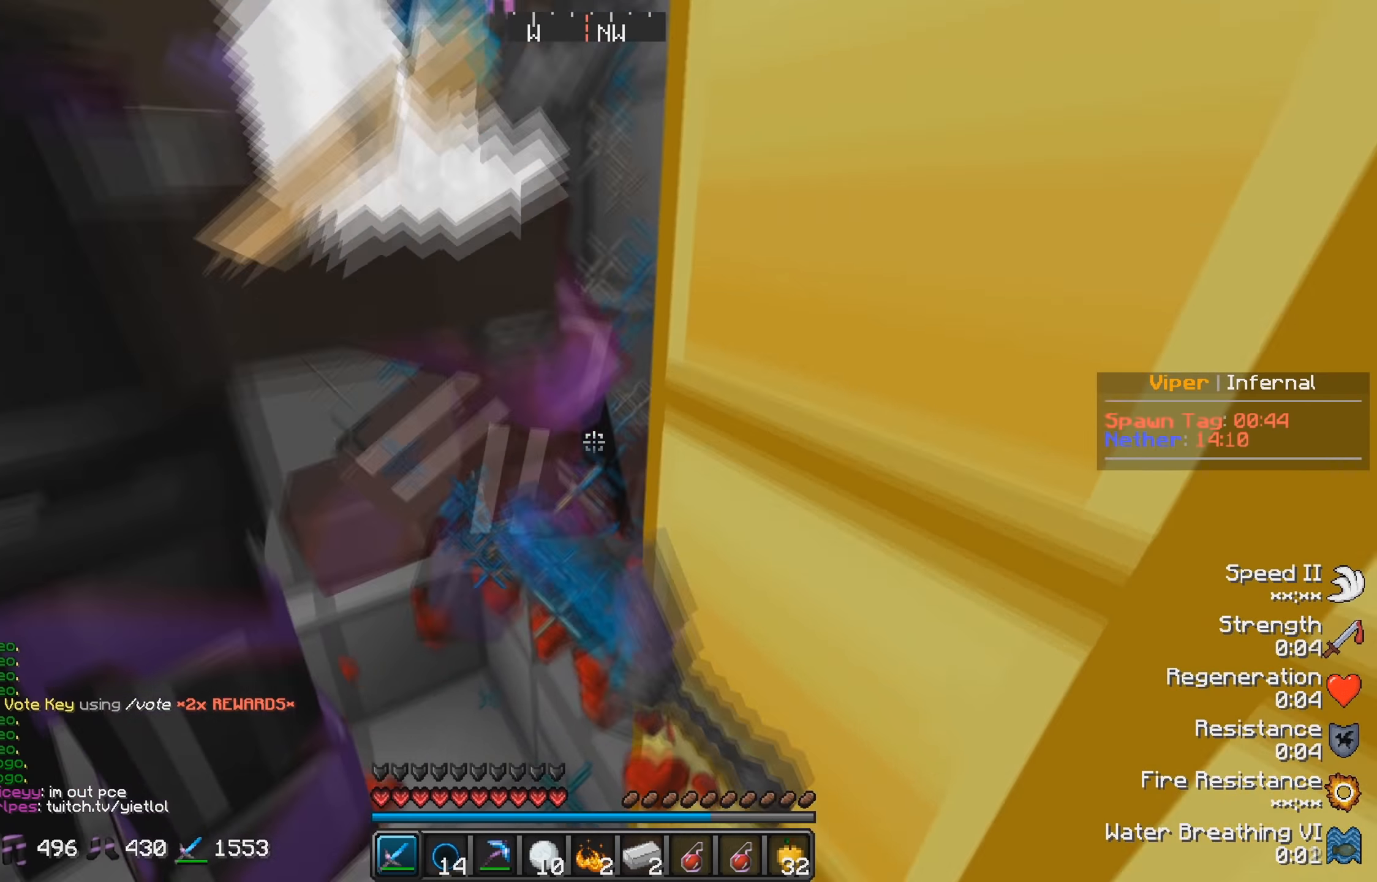
{"keys": ["d"], "events": [[284, "d", "down"]]}
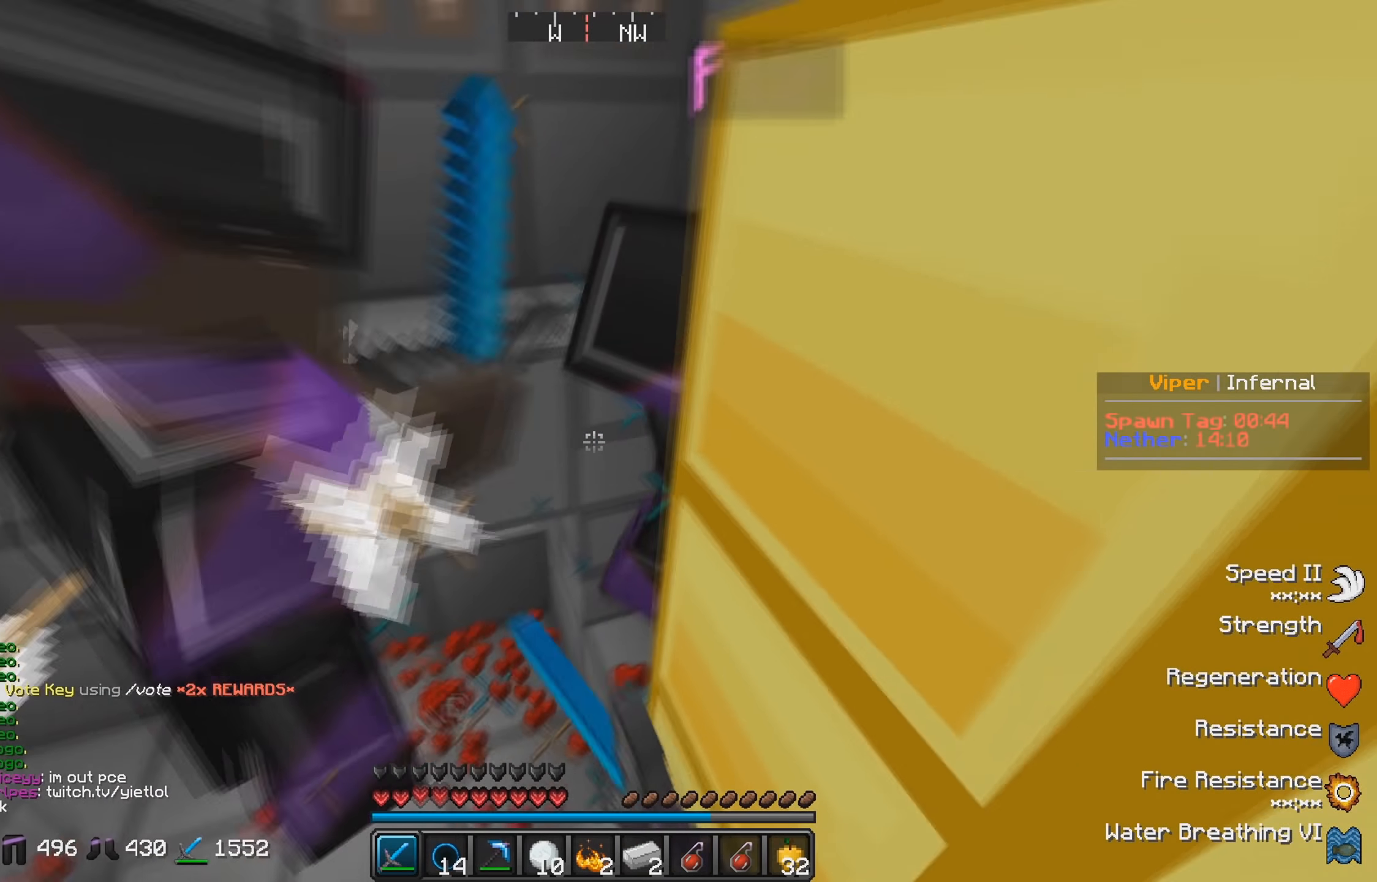
{"keys": ["a"], "events": [[17, "d", "up"], [317, "a", "down"]]}
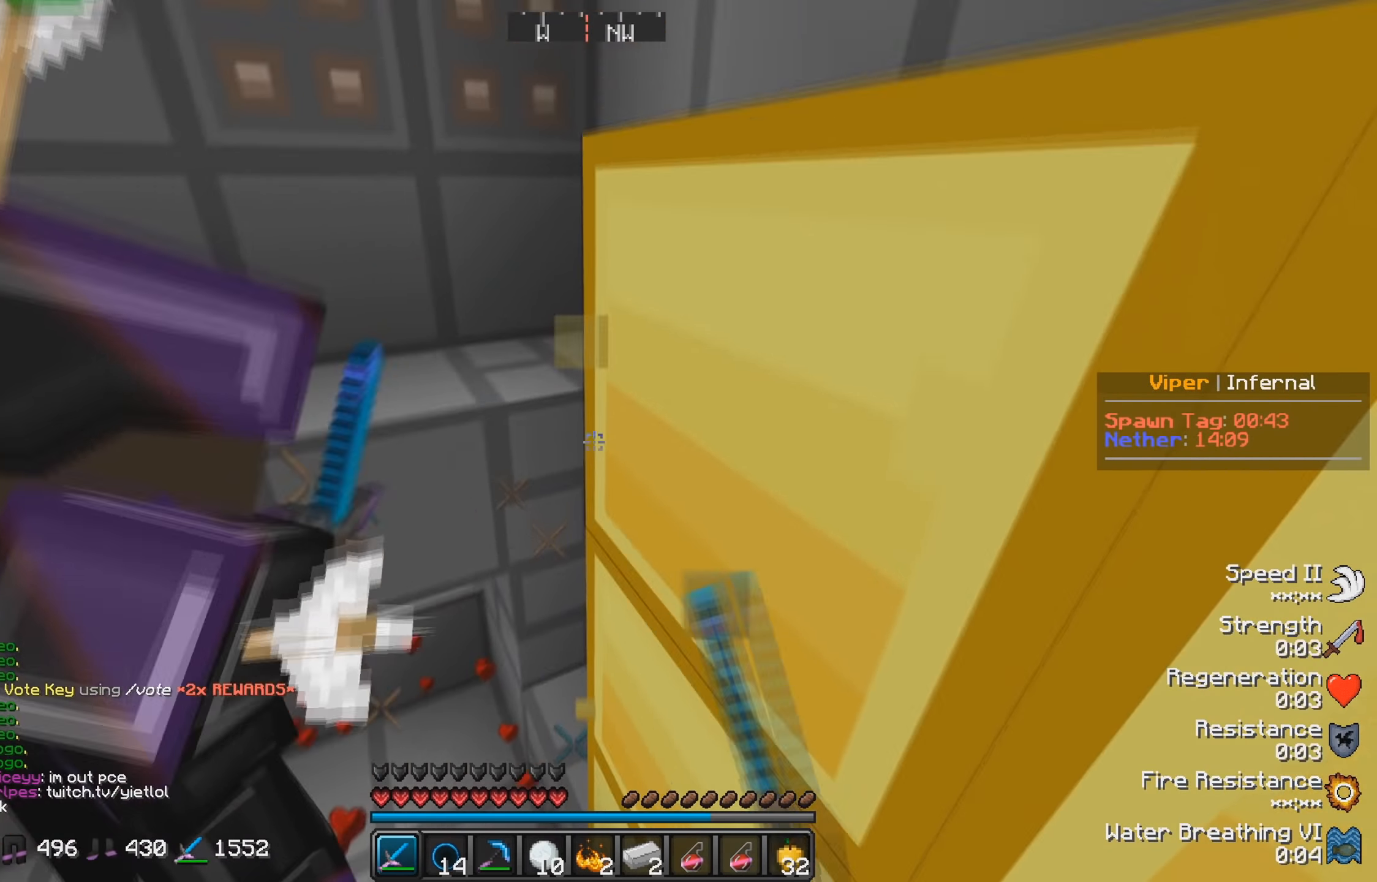
{"keys": [], "events": [[17, "a", "up"]]}
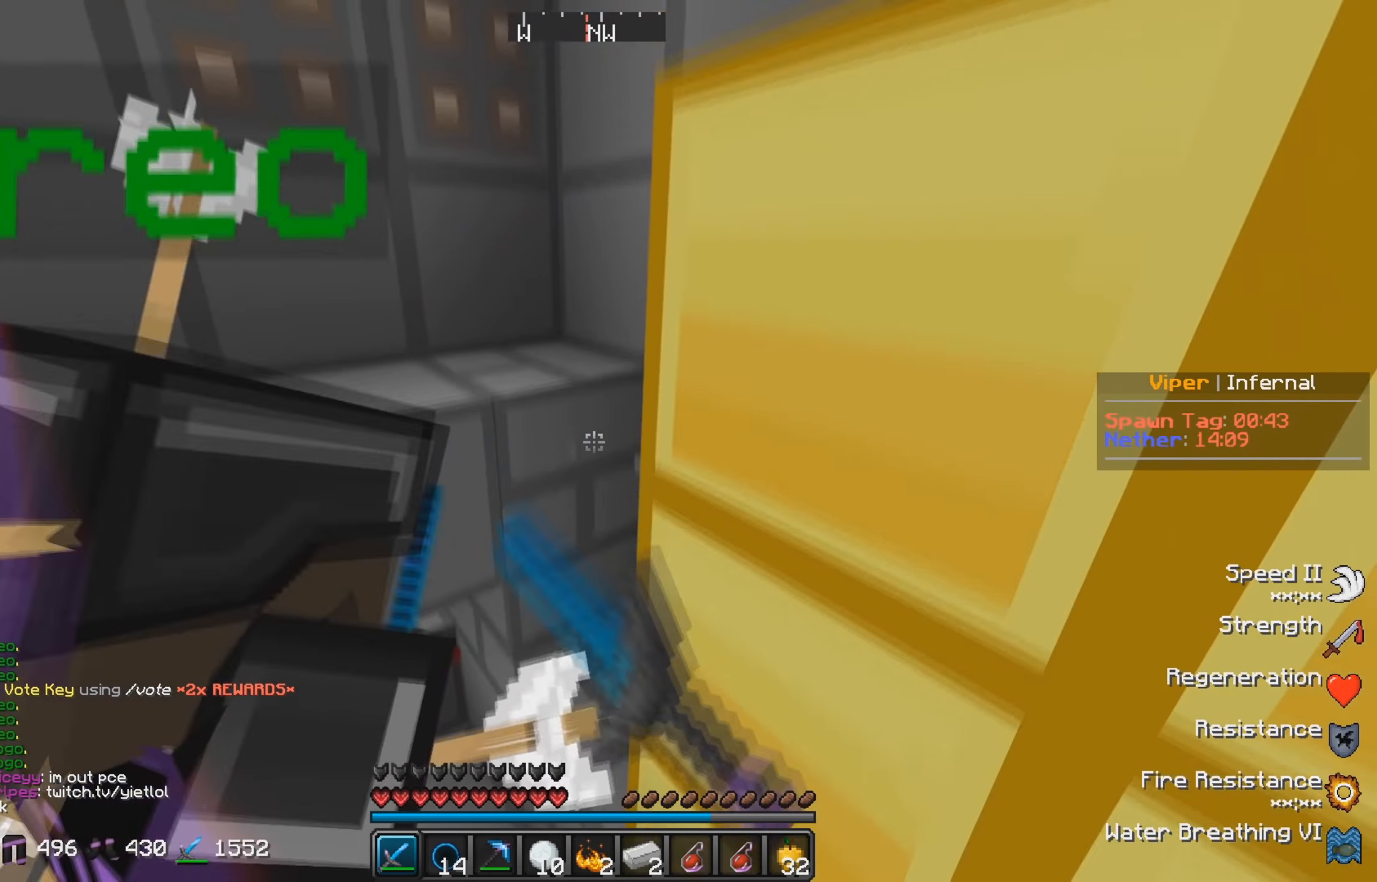
{"keys": ["a"], "events": [[200, "a", "down"]]}
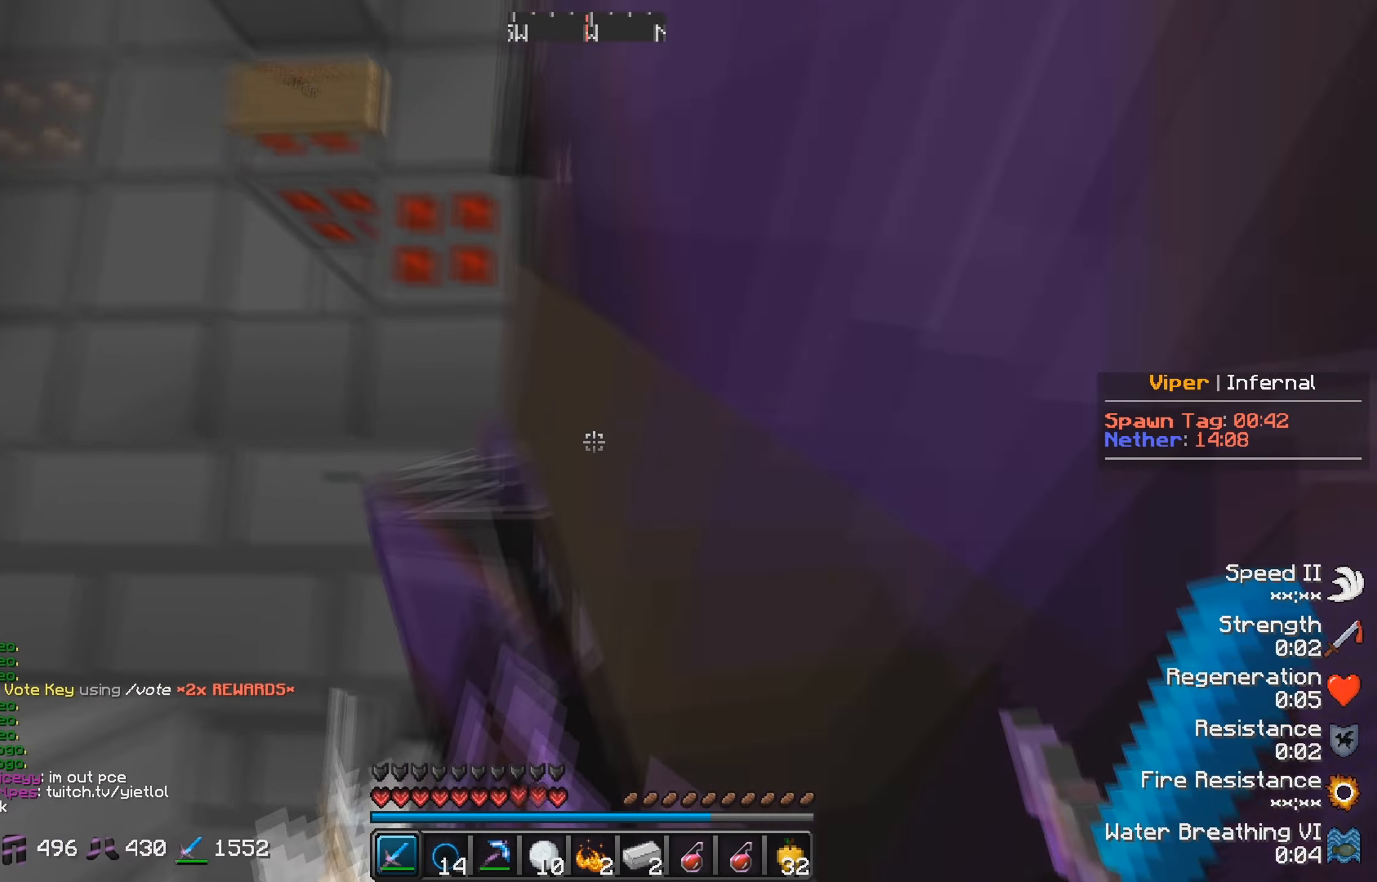
{"keys": [], "events": [[200, "a", "up"]]}
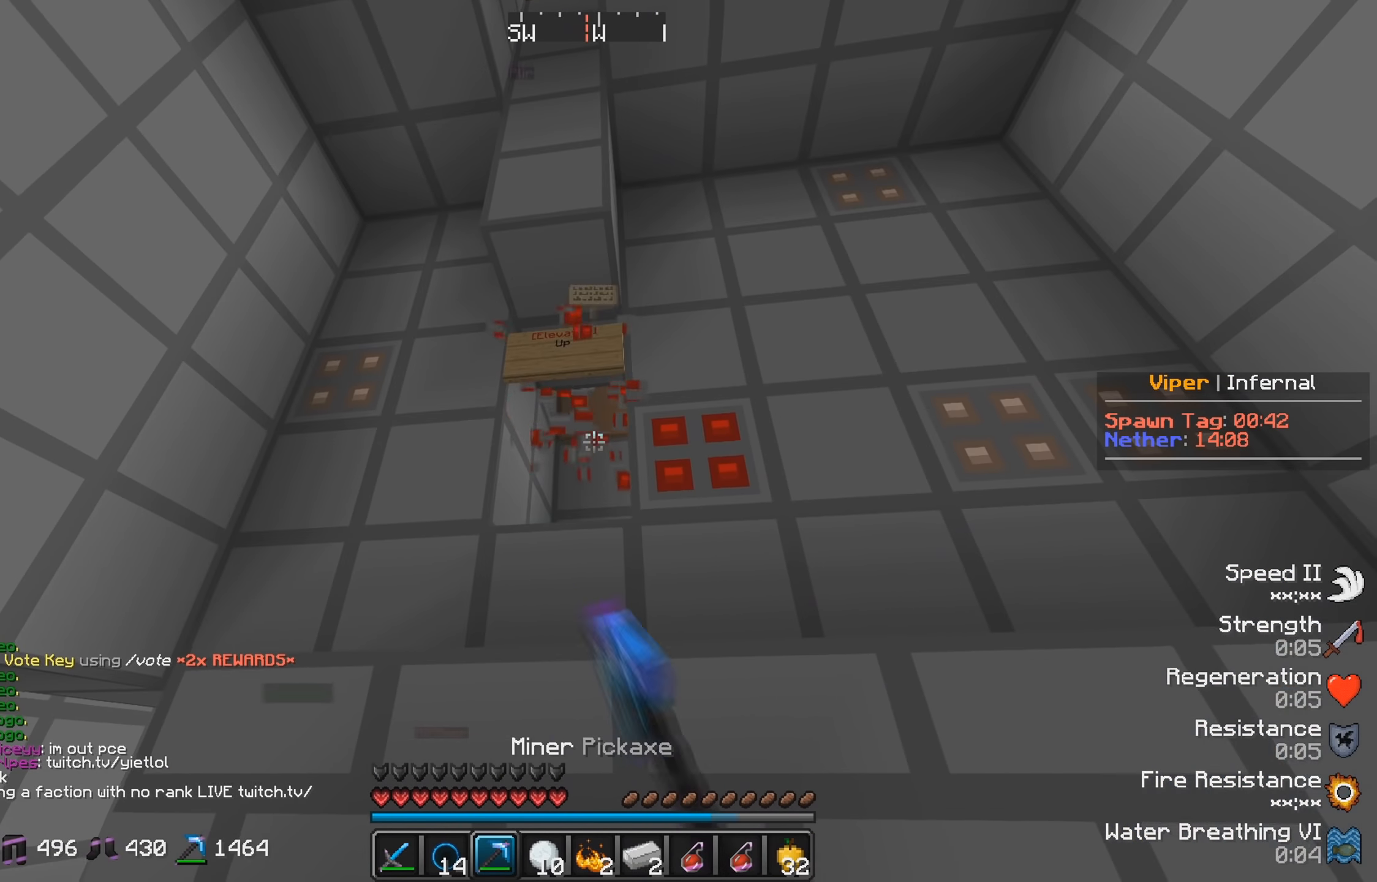
{"keys": [], "events": [[100, "a", "down"], [417, "a", "up"]]}
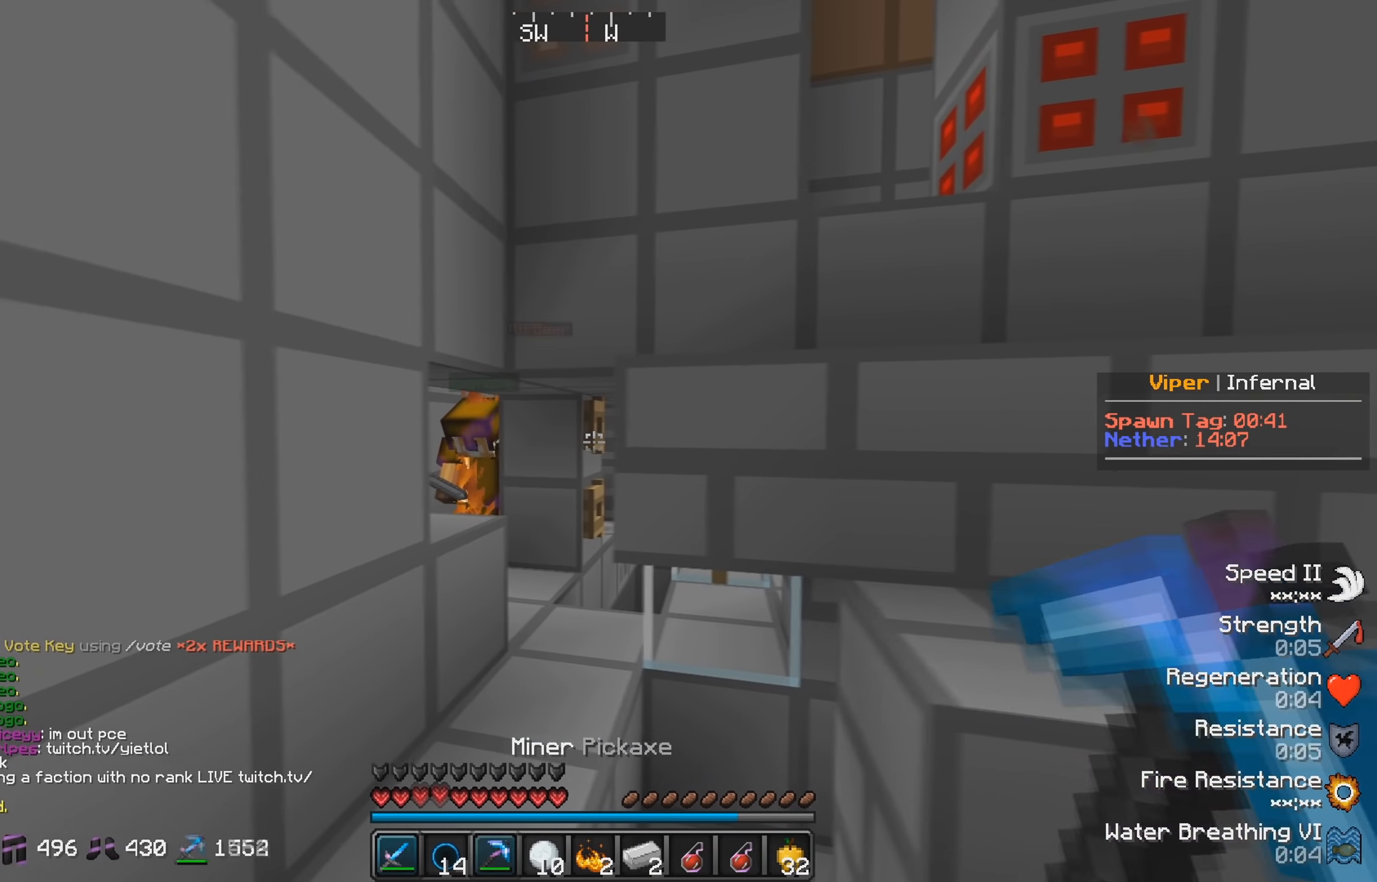
{"keys": ["w"], "events": [[167, "w", "down"]]}
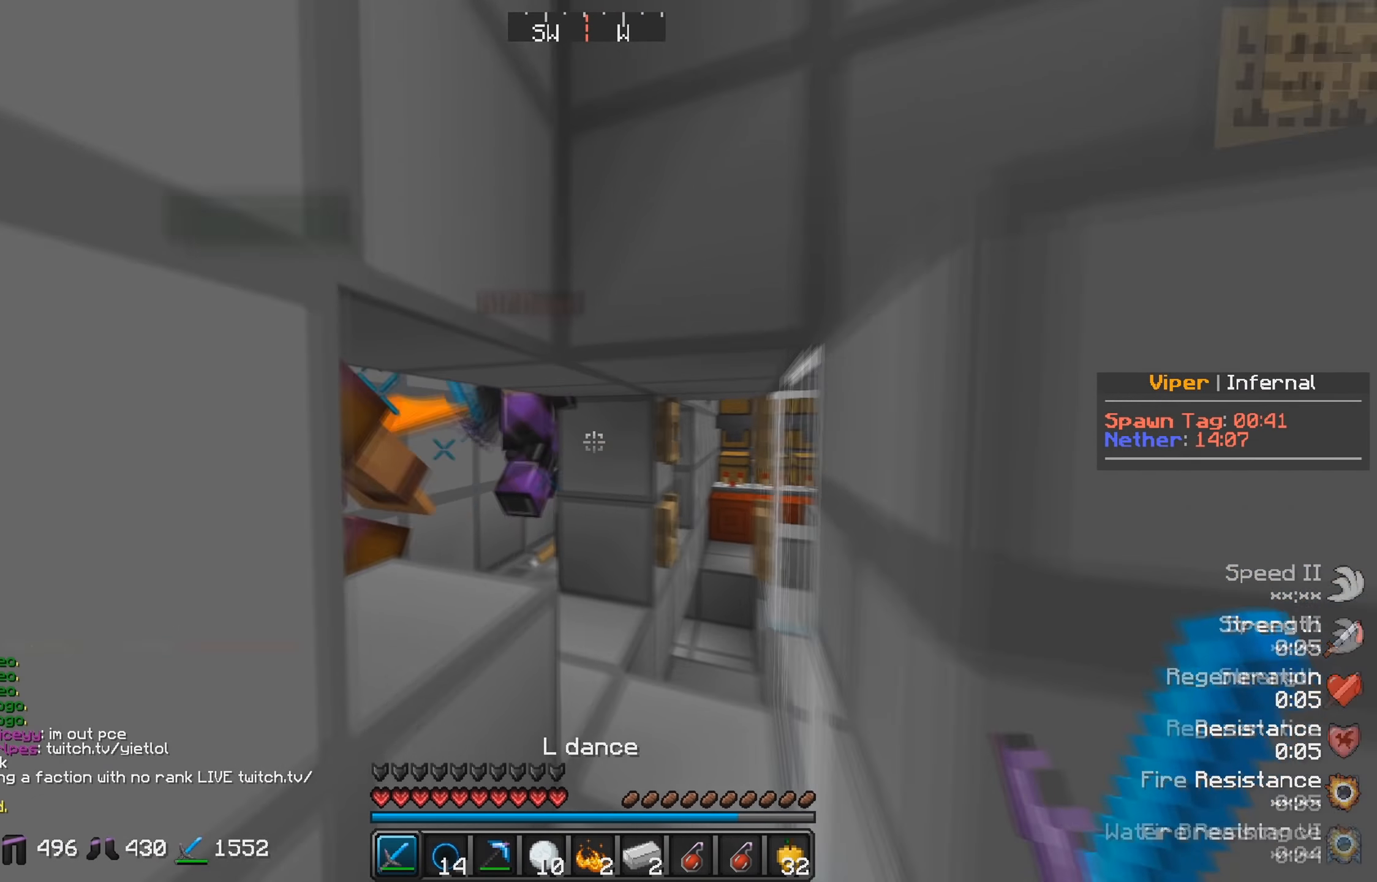
{"keys": [], "events": [[434, "w", "up"]]}
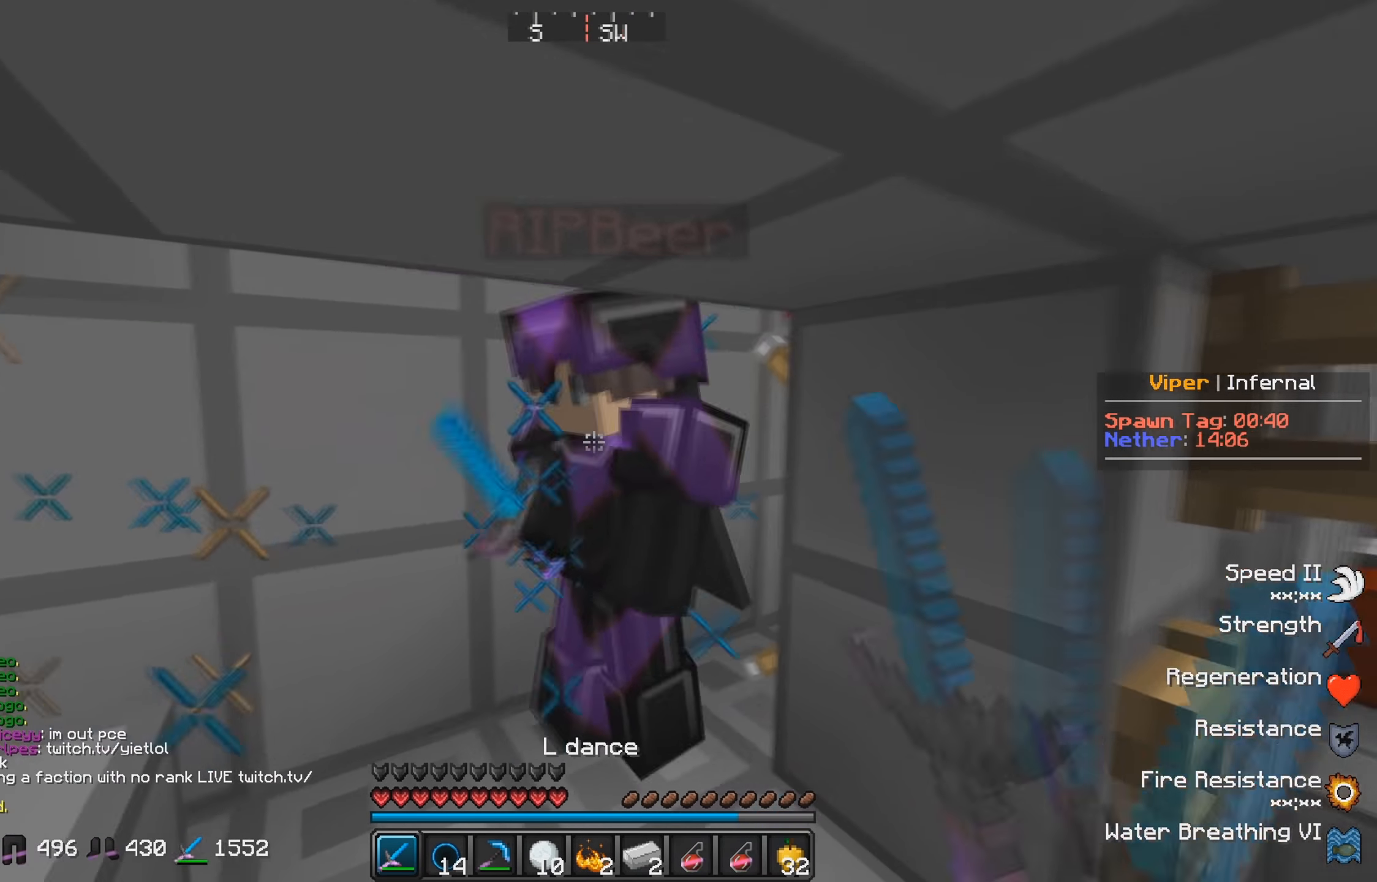
{"keys": ["w"], "events": [[317, "w", "down"]]}
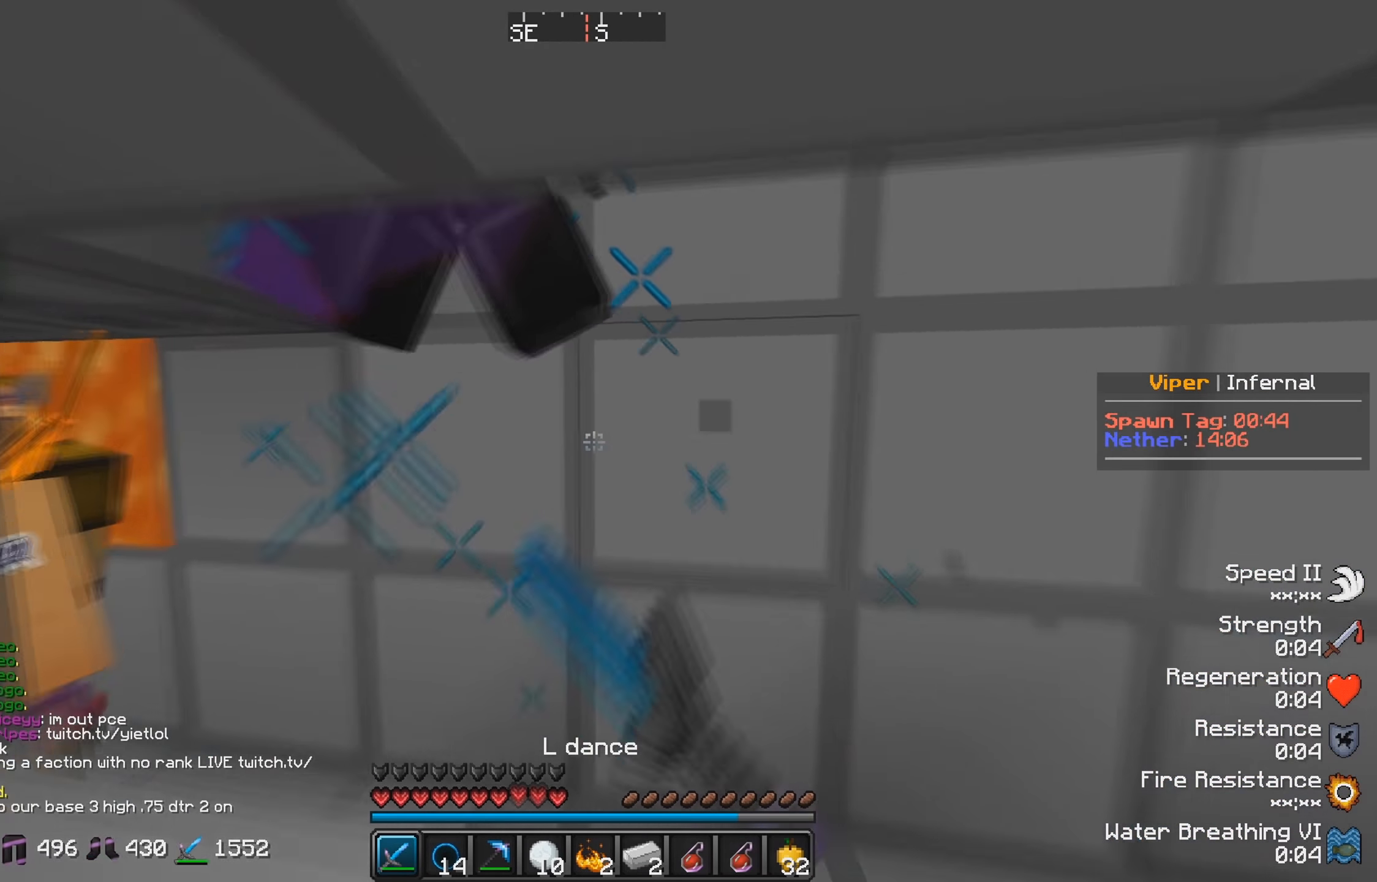
{"keys": ["a", "w"], "events": [[234, "a", "down"]]}
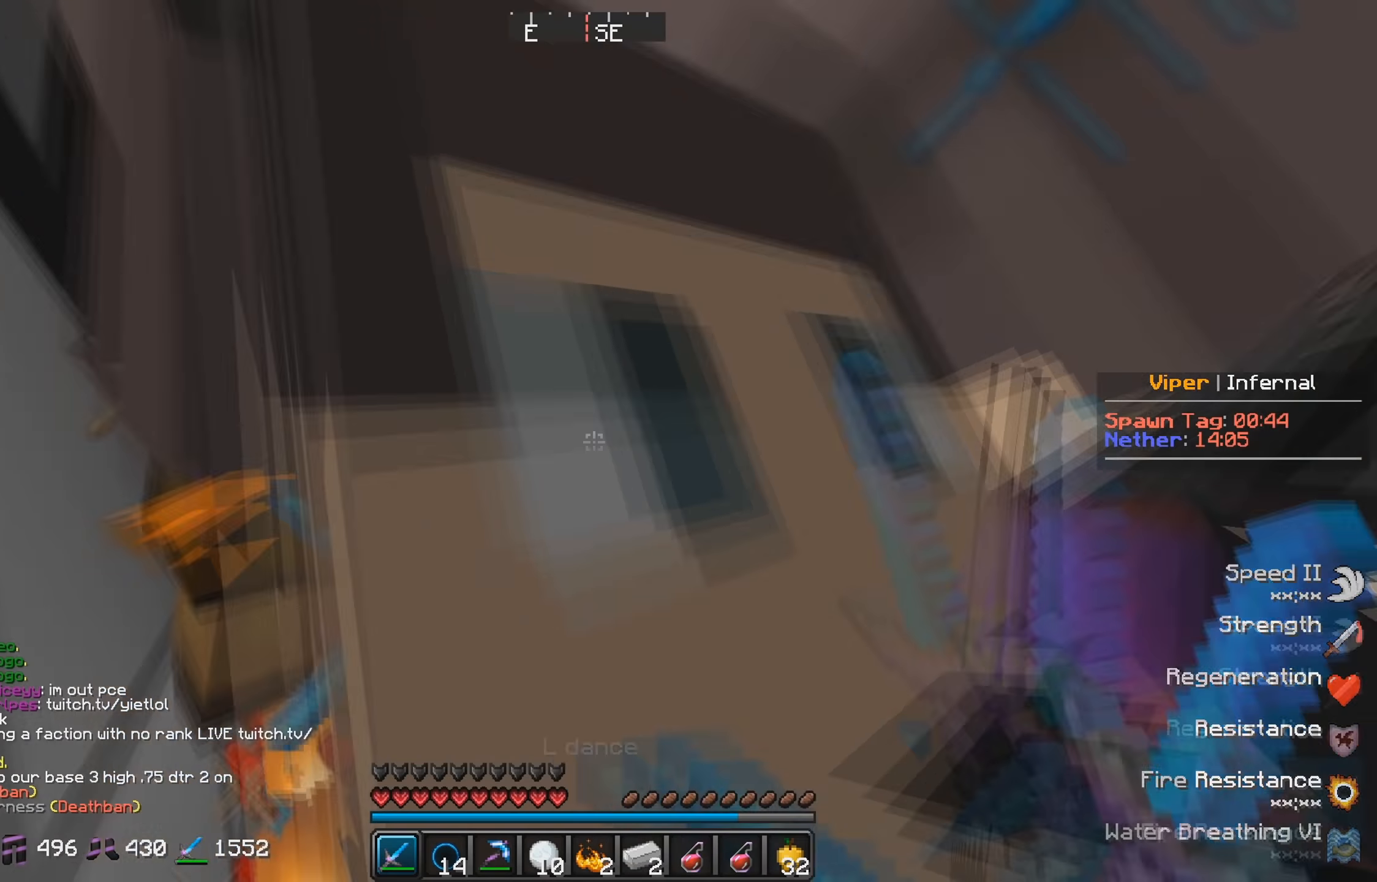
{"keys": ["s"], "events": [[216, "w", "up"], [283, "s", "down"], [450, "a", "up"]]}
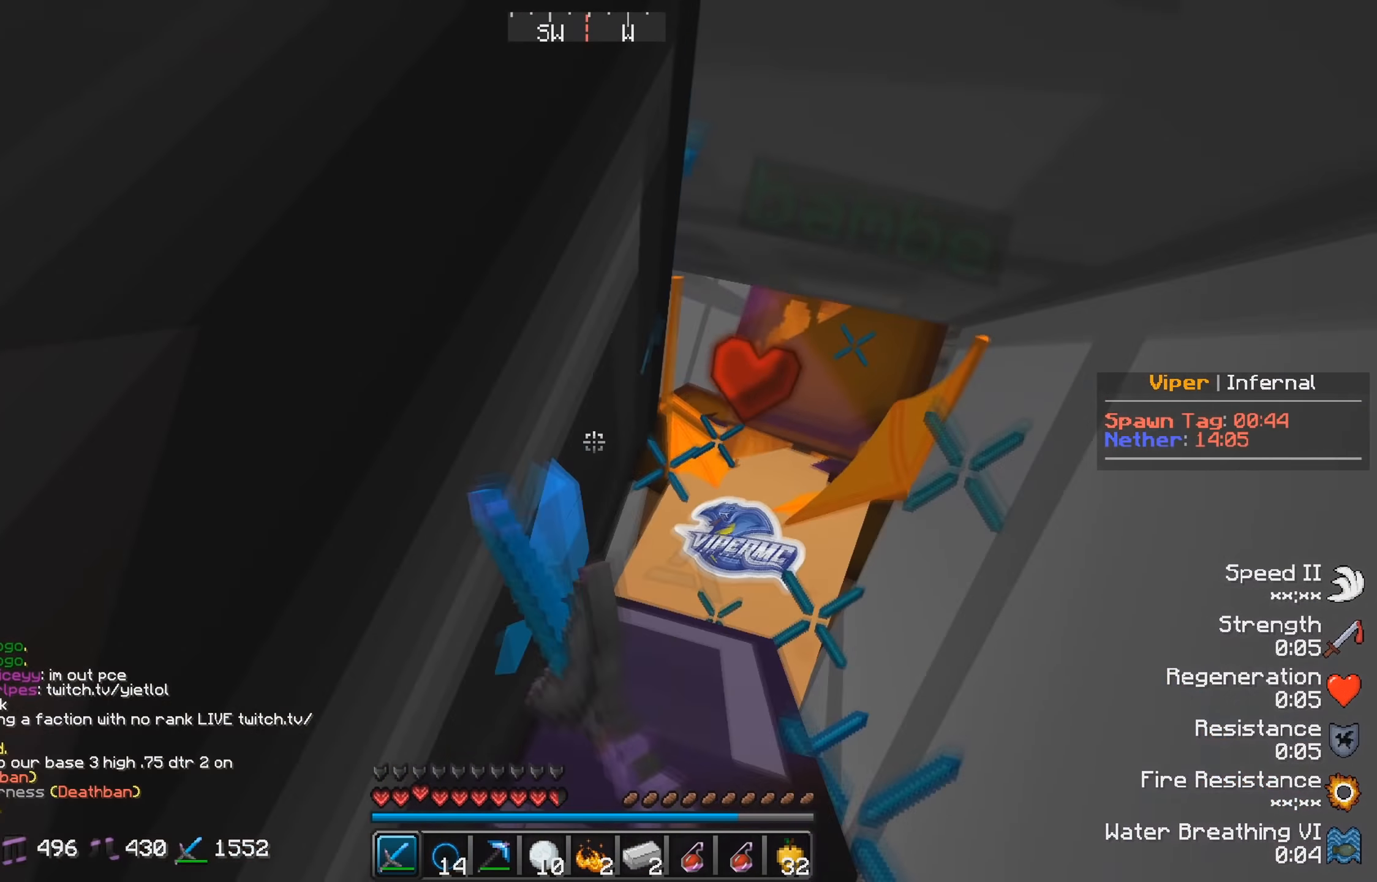
{"keys": ["d"], "events": [[250, "s", "up"], [350, "d", "down"]]}
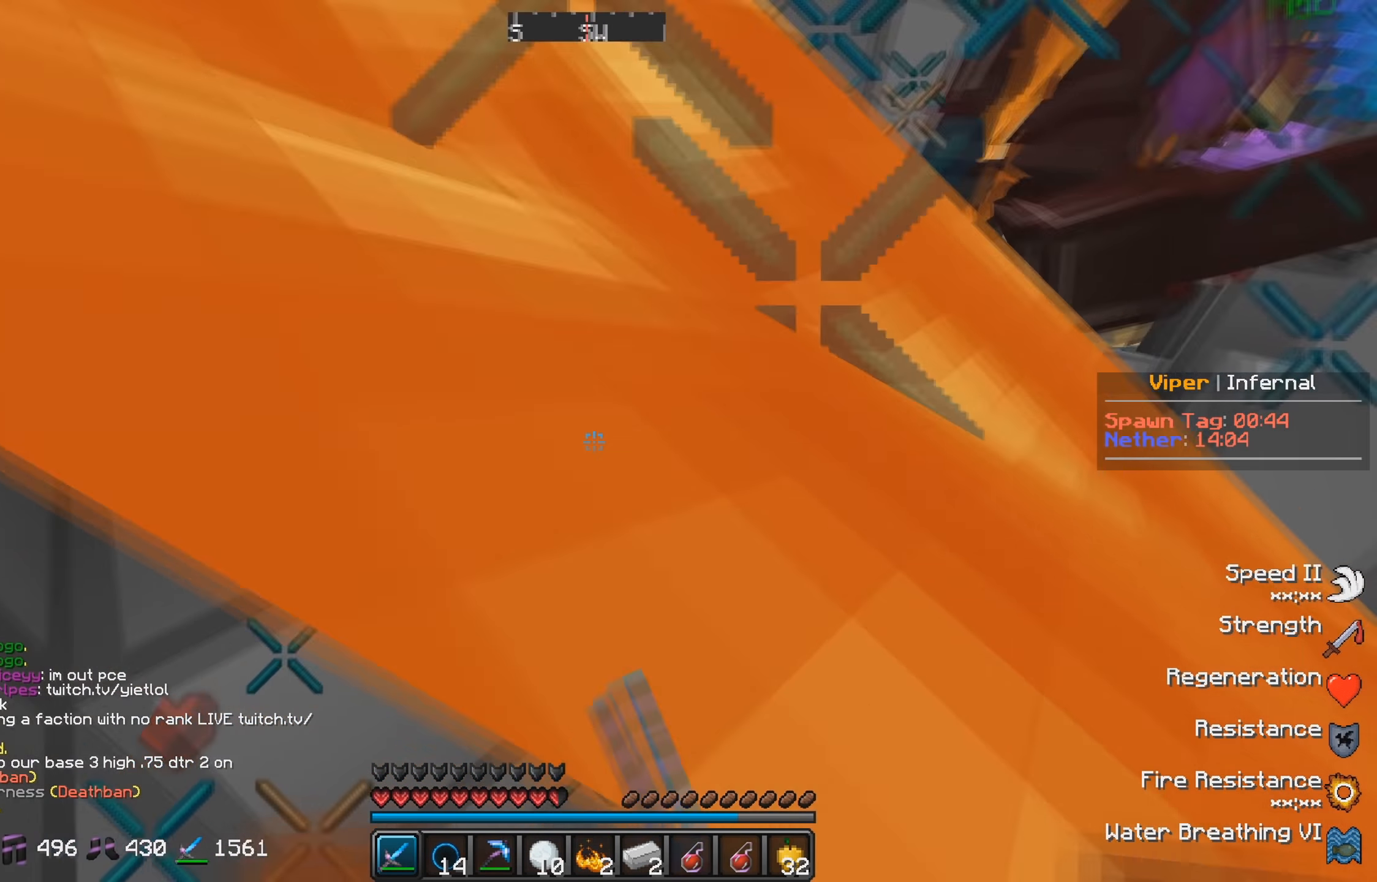
{"keys": ["w"], "events": [[83, "w", "down"], [433, "d", "up"]]}
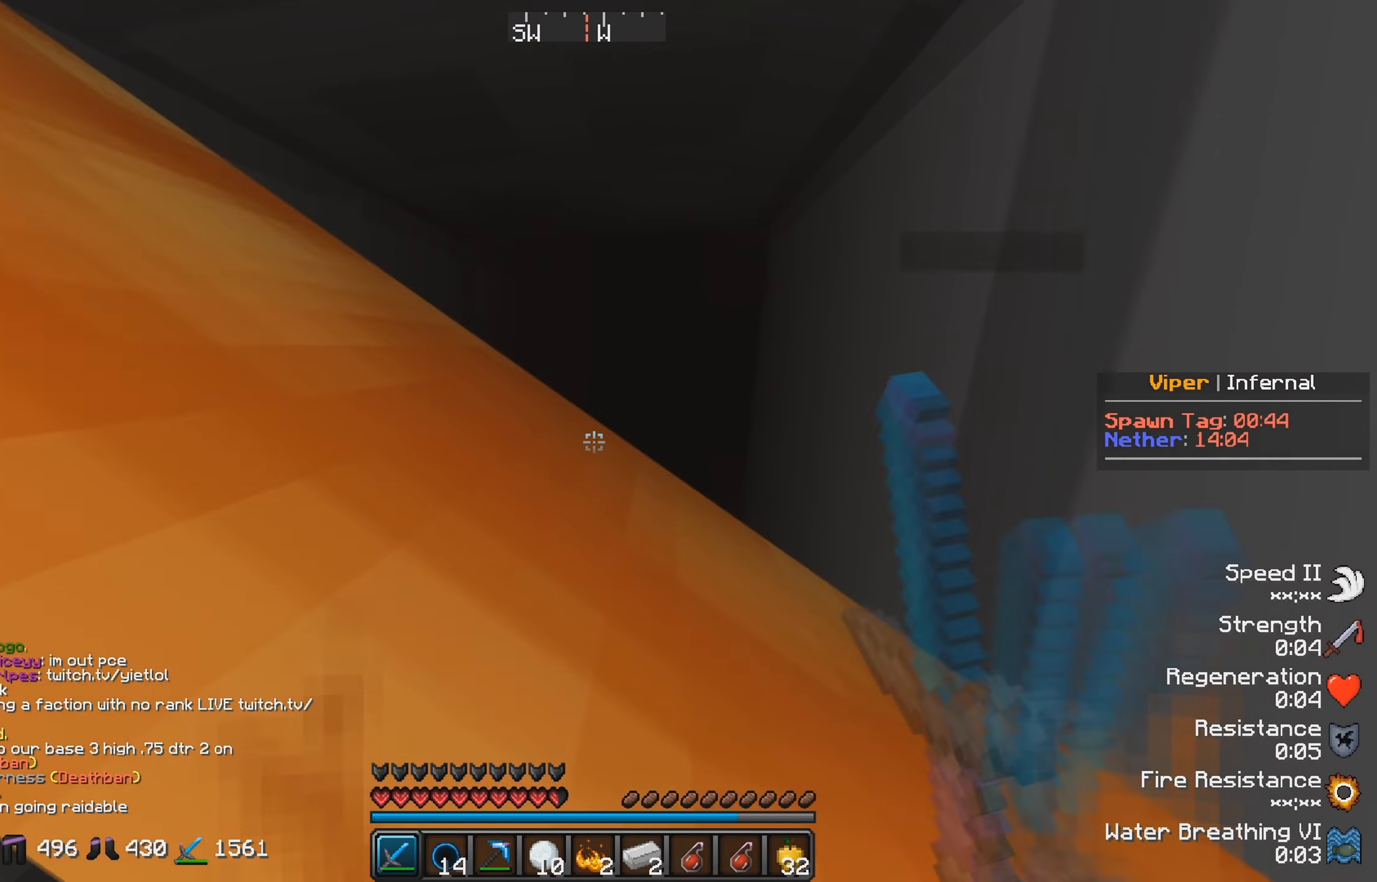
{"keys": ["w"], "events": []}
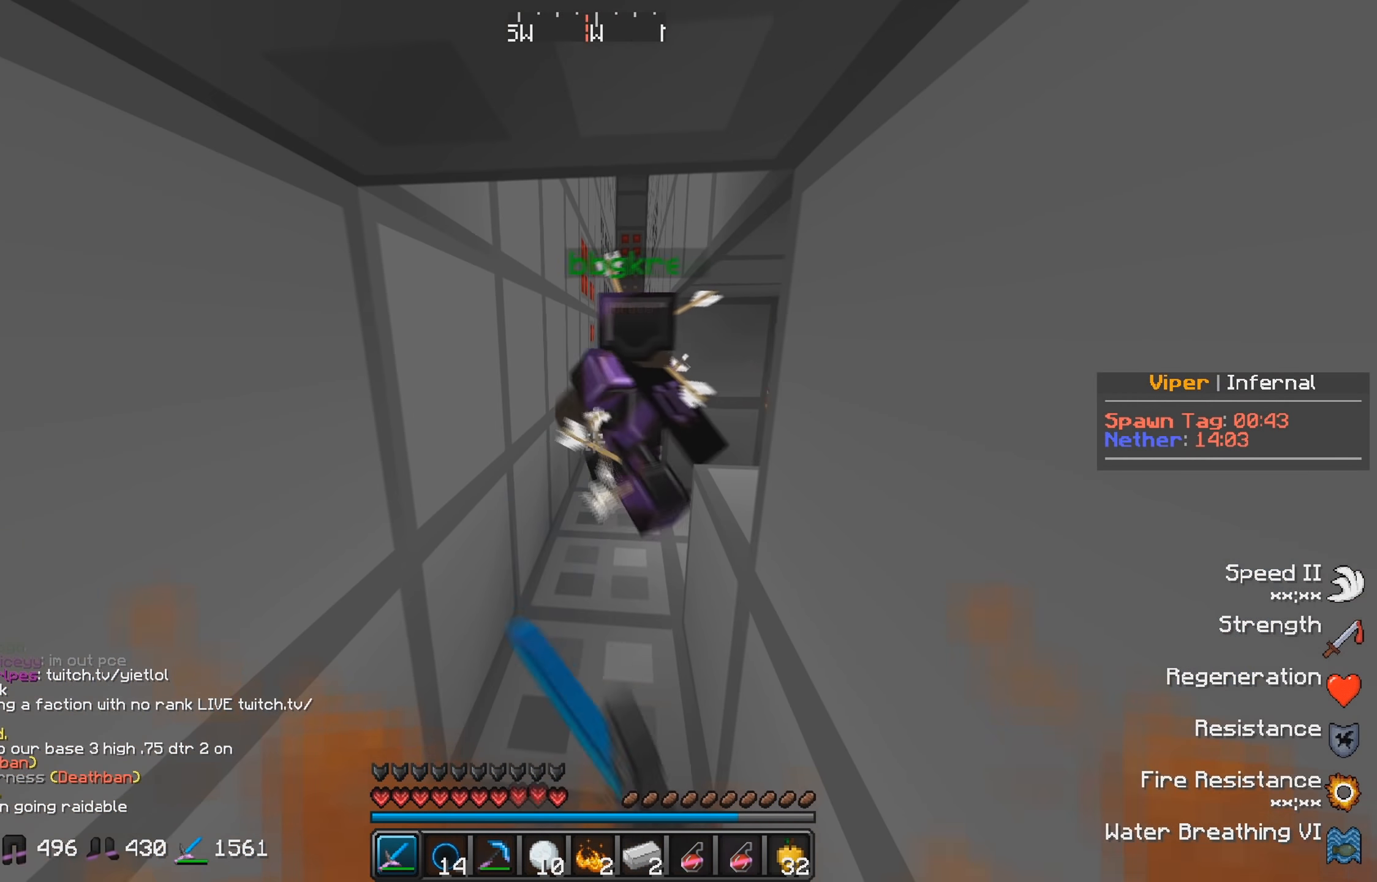
{"keys": ["w"], "events": []}
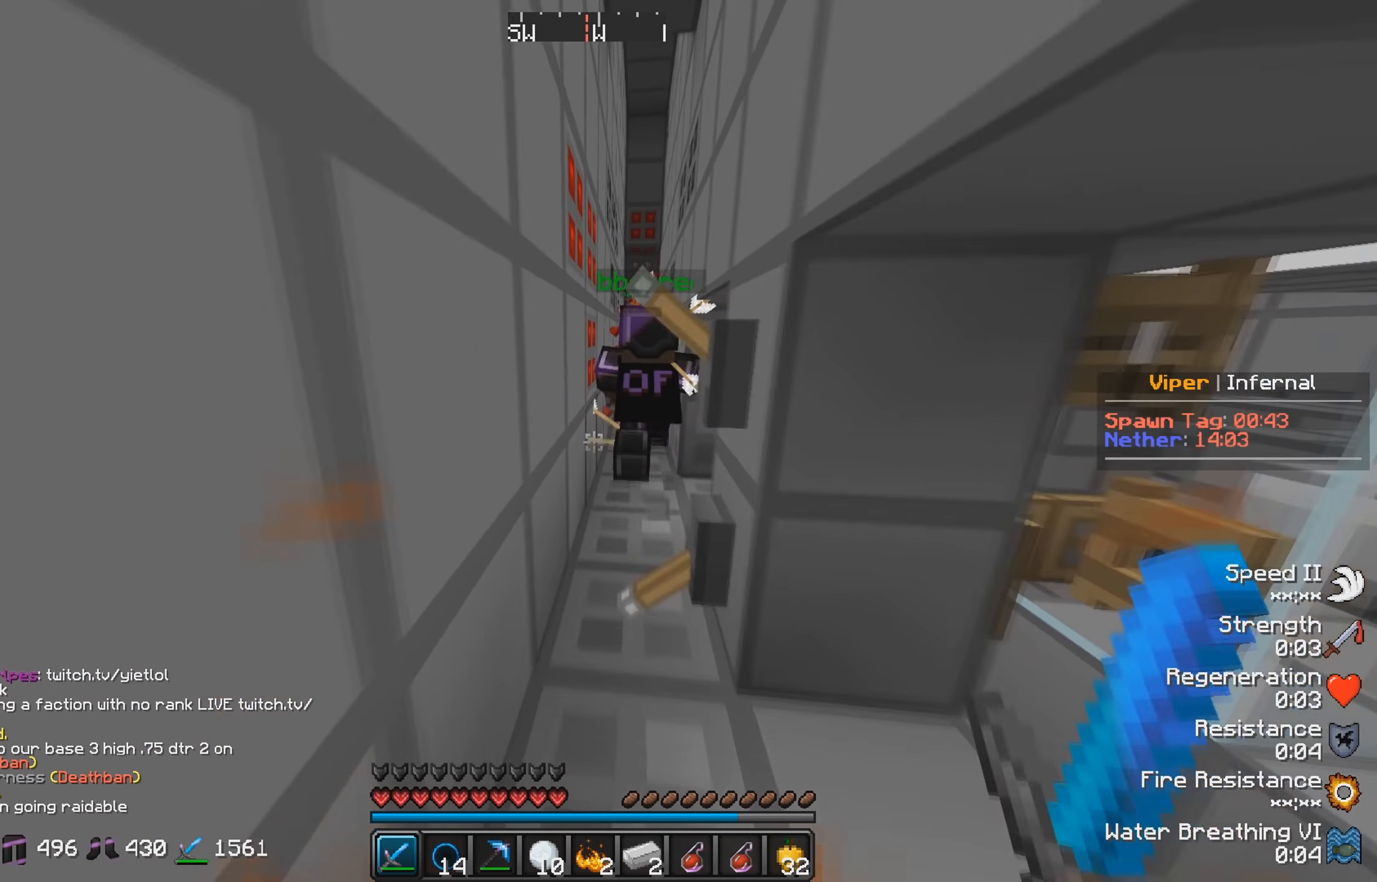
{"keys": ["w"], "events": []}
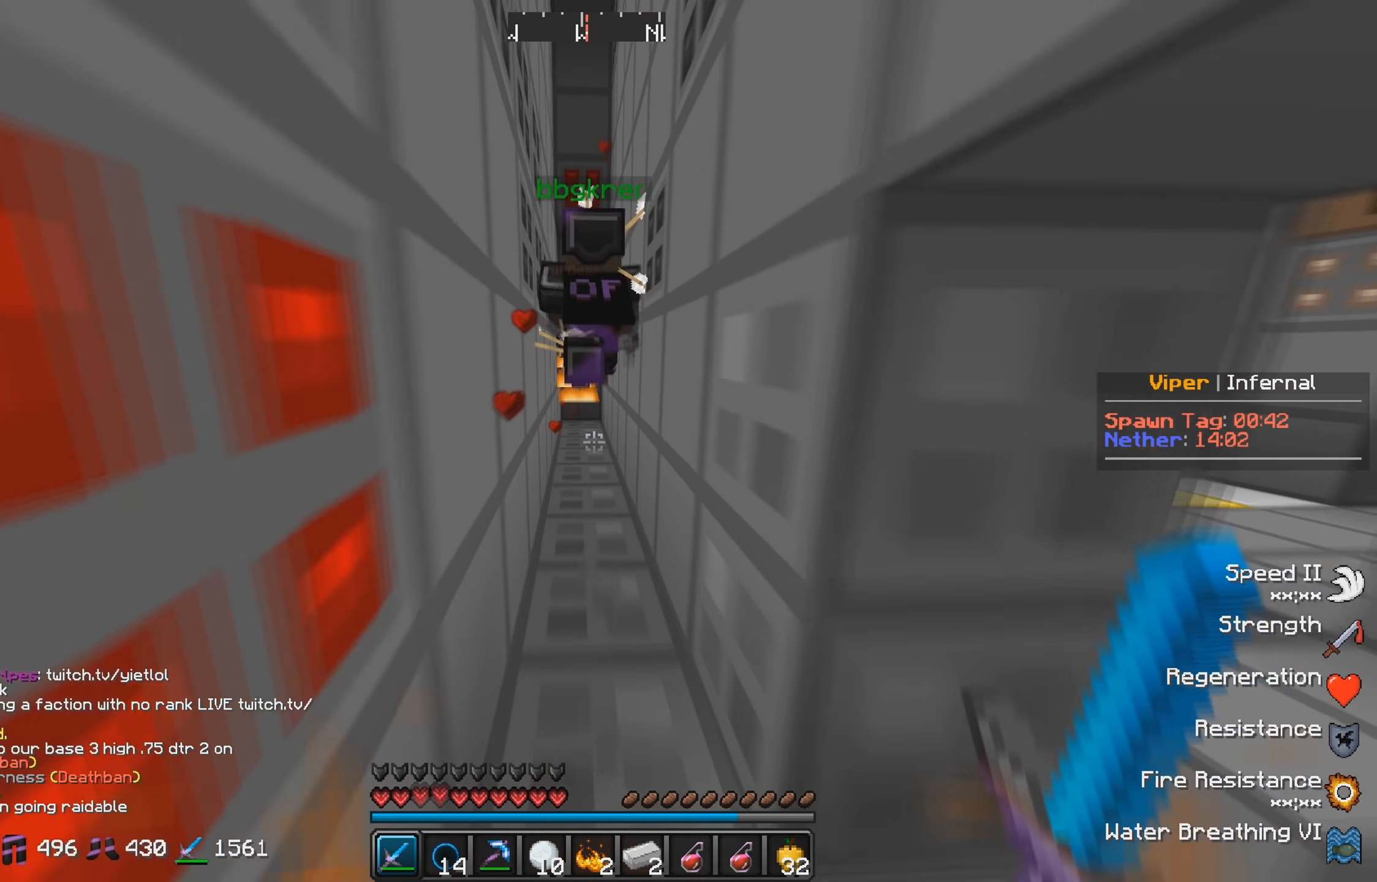
{"keys": ["w"], "events": []}
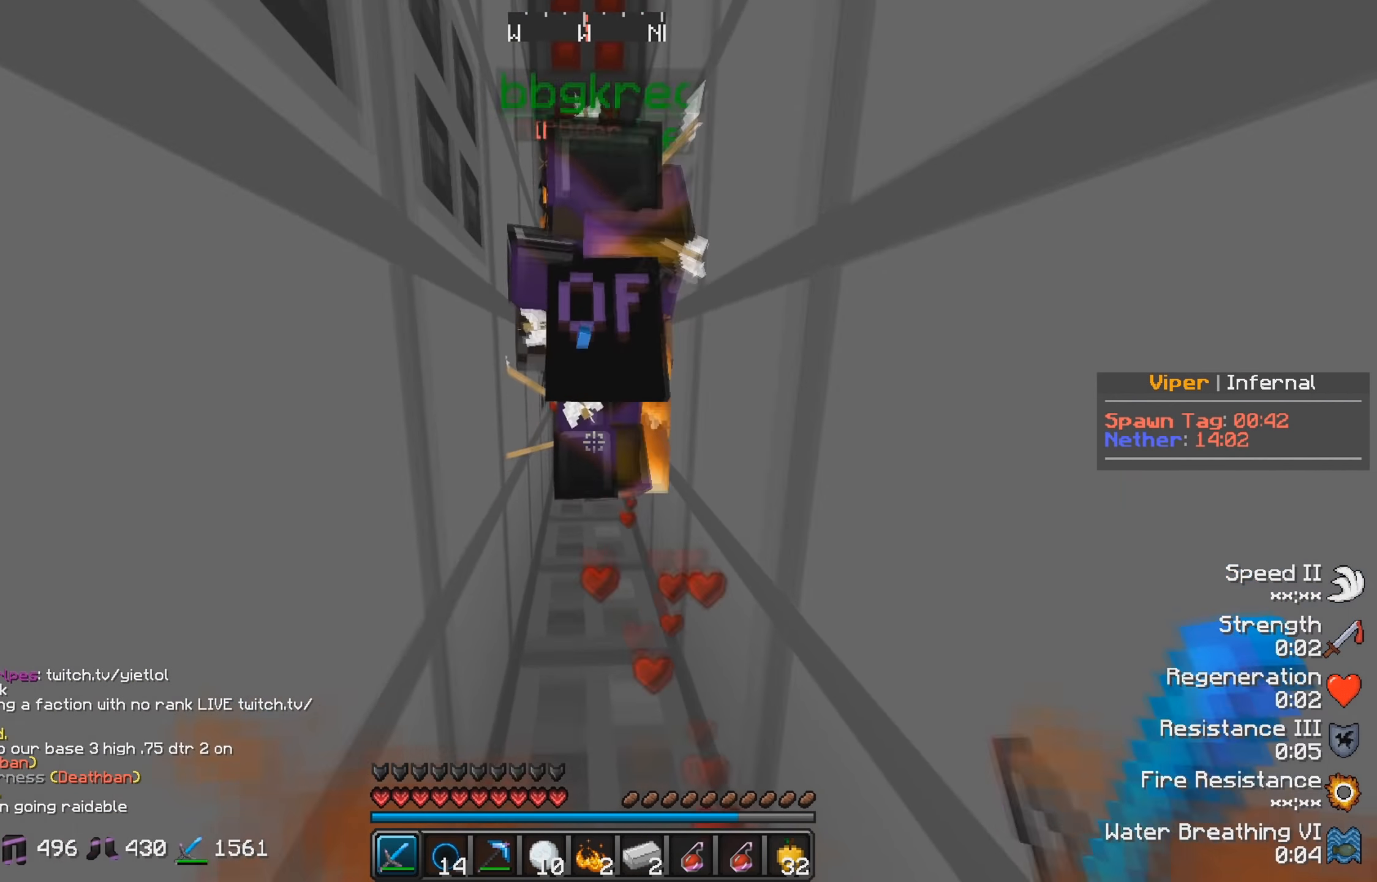
{"keys": ["s"], "events": [[383, "s", "down"], [383, "w", "up"]]}
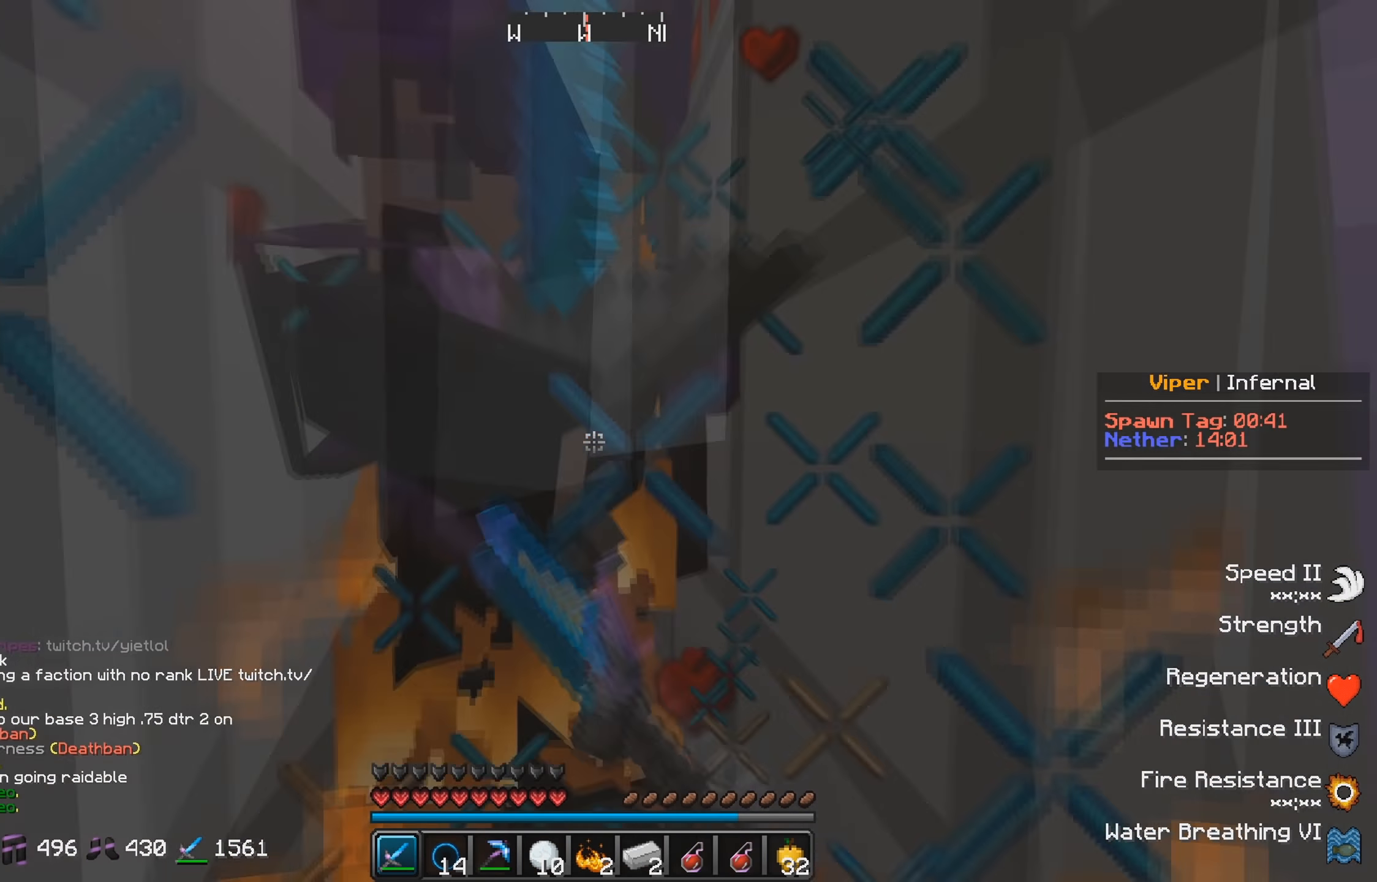
{"keys": [], "events": [[200, "s", "up"]]}
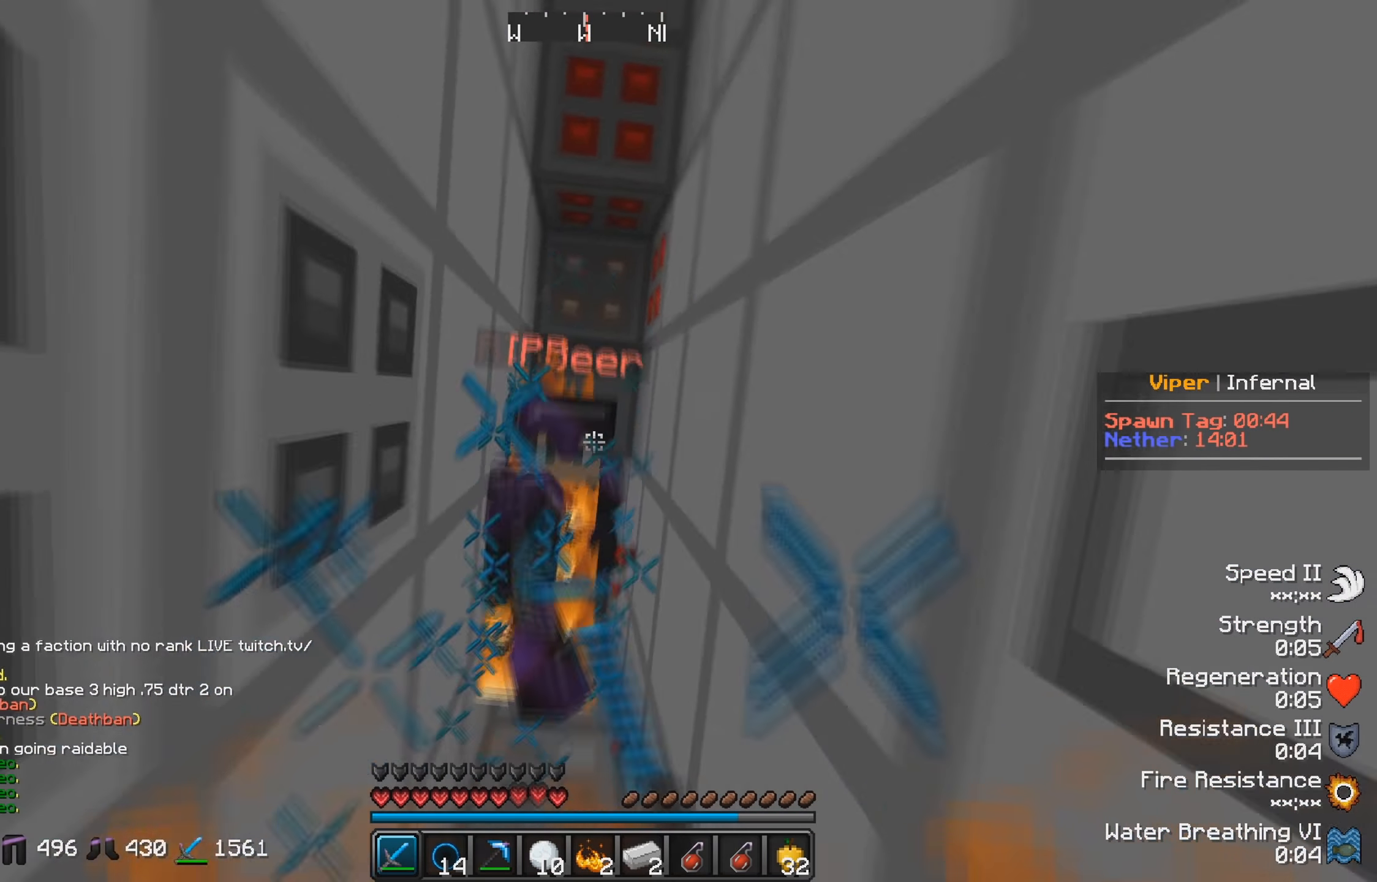
{"keys": ["w"], "events": [[16, "w", "down"]]}
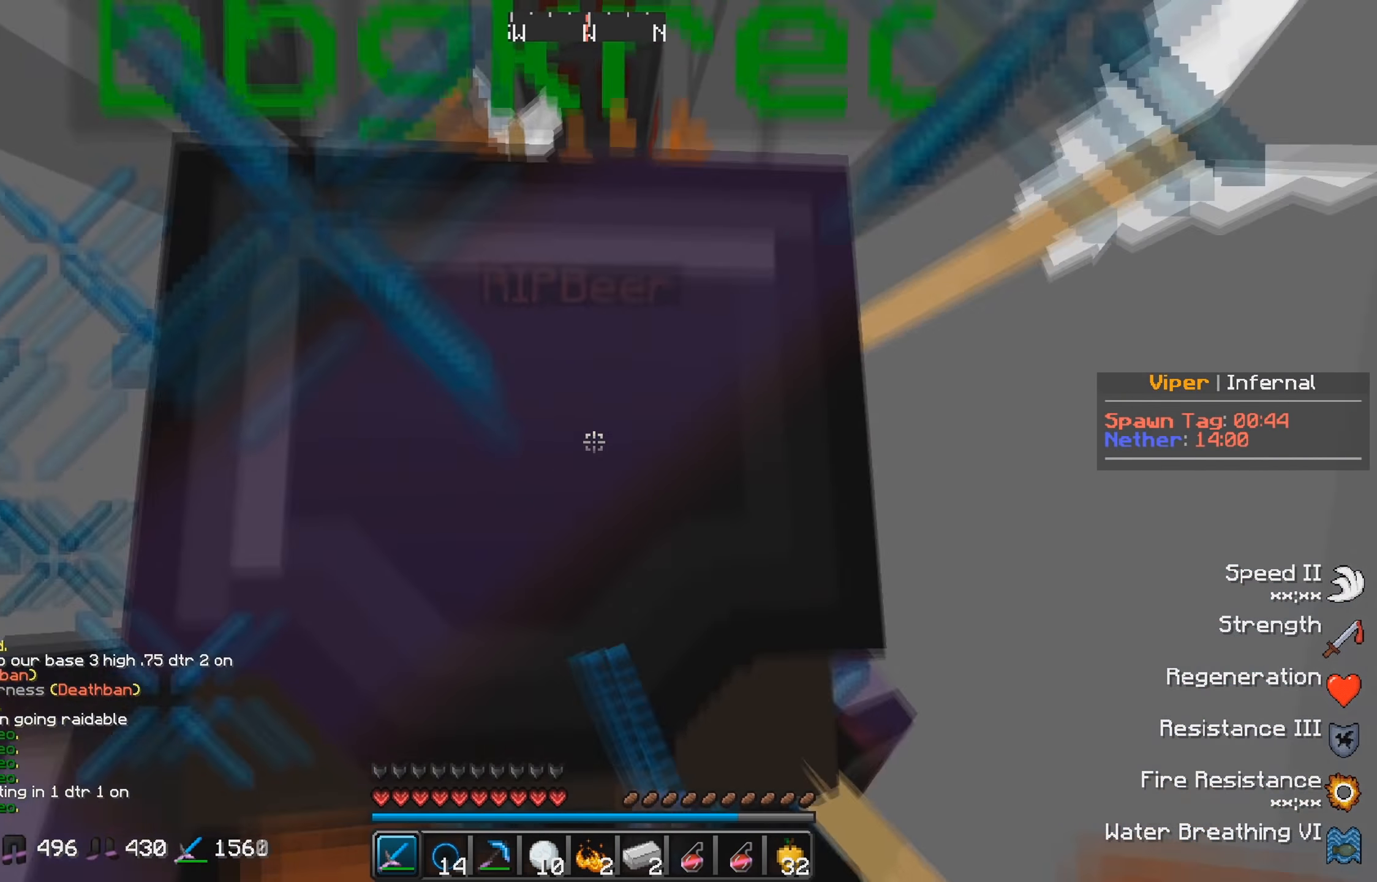
{"keys": ["w"], "events": [[250, "w", "up"], [267, "s", "down"], [483, "s", "up"], [483, "w", "down"]]}